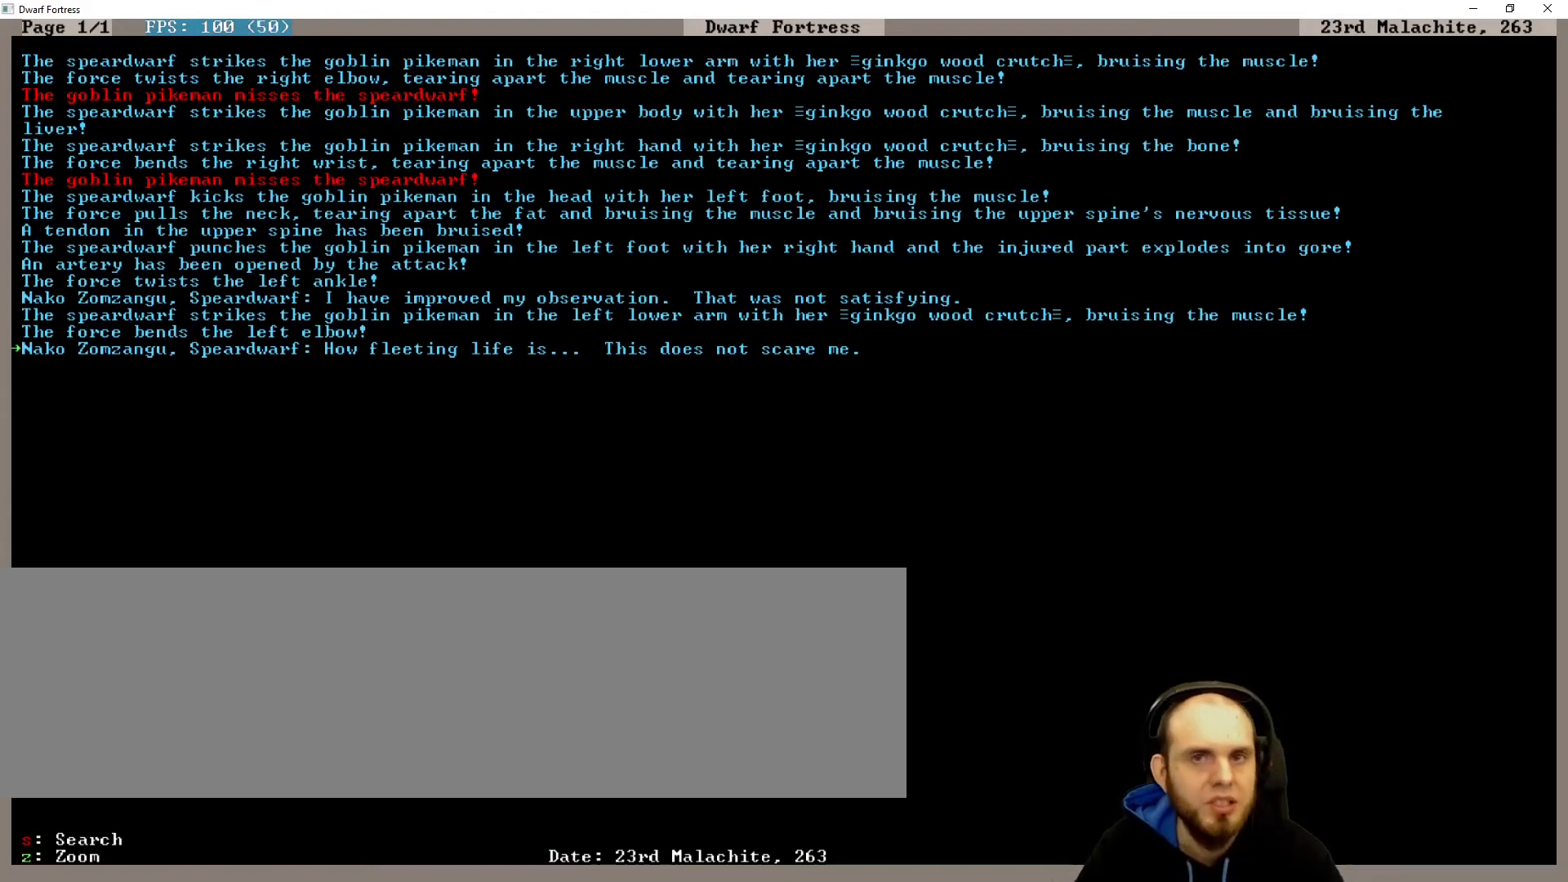
Gameplay with keyboard; each line is a JSON object with the keys held at the frame after it. "events" lists presses ("down") and releases ("up") of ".", "/", "a", "alt_l", "alt_r", "b", "c", "caps_lock", "comma", "ctrl_l", "ctrl_r", "d", "down", "e", "escape", "f", "g", "h", "i", "j", "k", "l", "lbracket", "left", "m", "minus", "n", "num0", "num1", "num2", "num3", "num4", "num5", "num6", "num7", "num8", "num9", "o", "p", "q", "quote", "r", "rbracket", "return", "right", "s", "semicolon", "shift_l", "shift_r", "space", "super", "t", "tab", "u", "up", "v", "w", "x", "y" and "z" between this image and that frame as [ms after this image, input, new state], when the widget could be followed in between. No other keys are recorded. Mouse input is not recorded.
{"keys": ["escape"], "events": [[467, "escape", "down"]]}
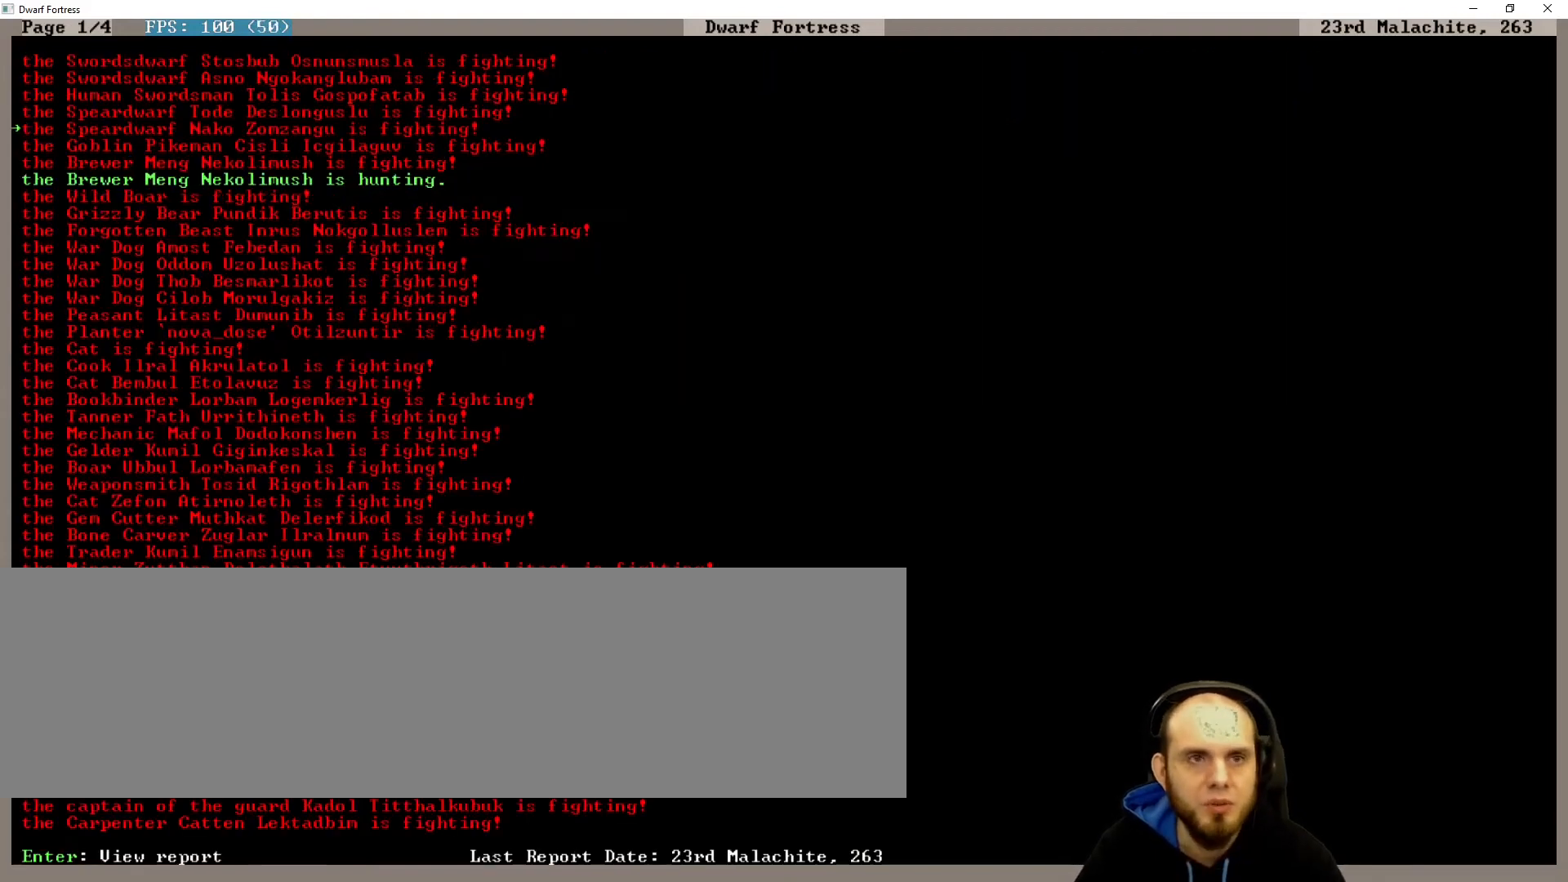
{"keys": [], "events": [[67, "escape", "up"]]}
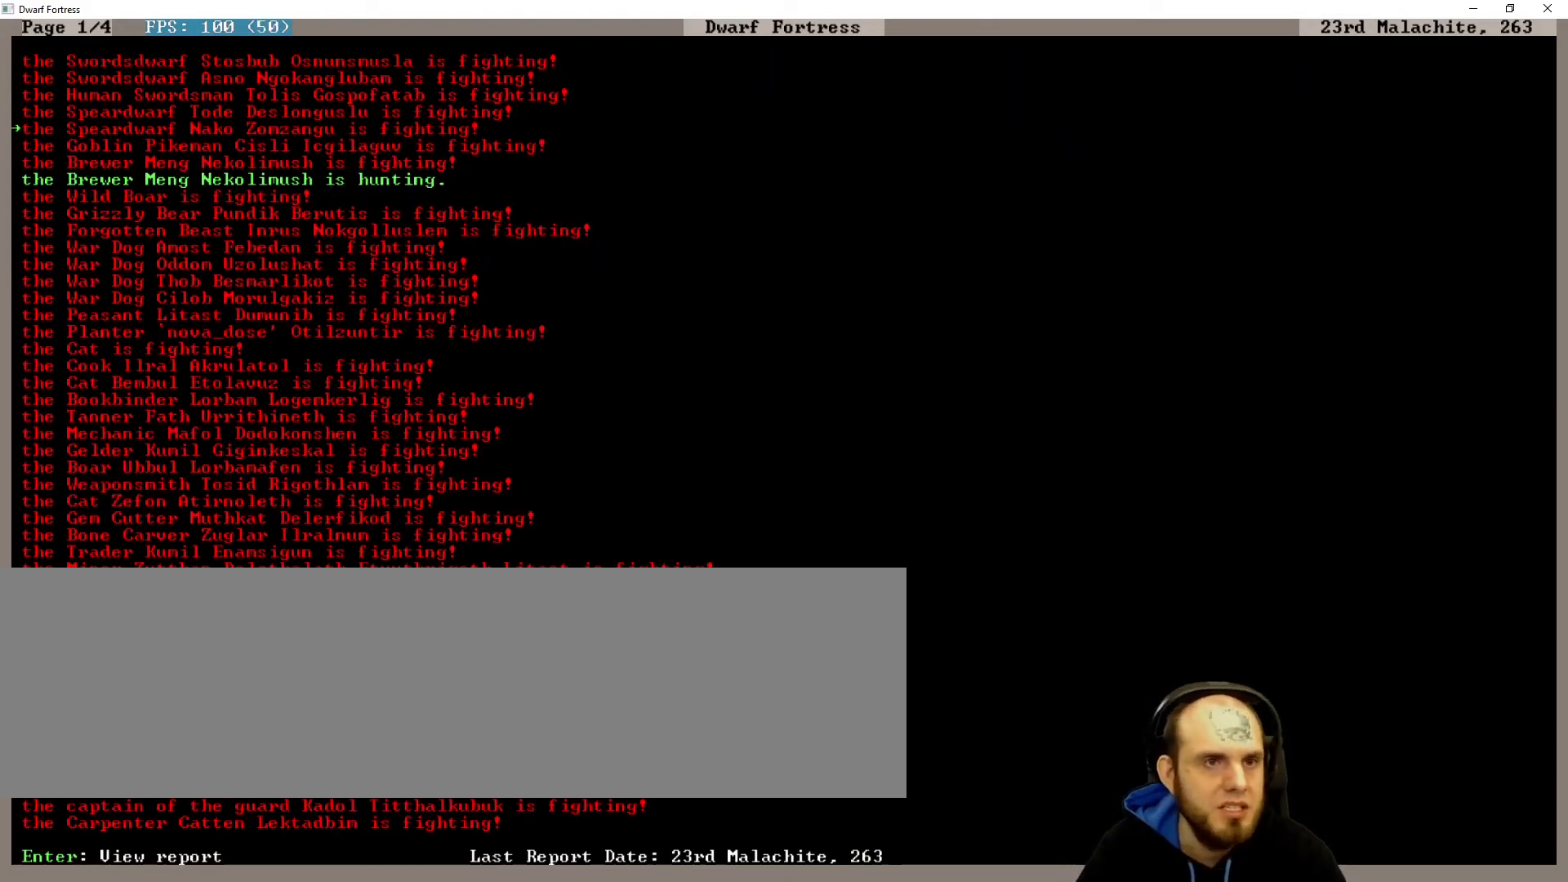
{"keys": [], "events": []}
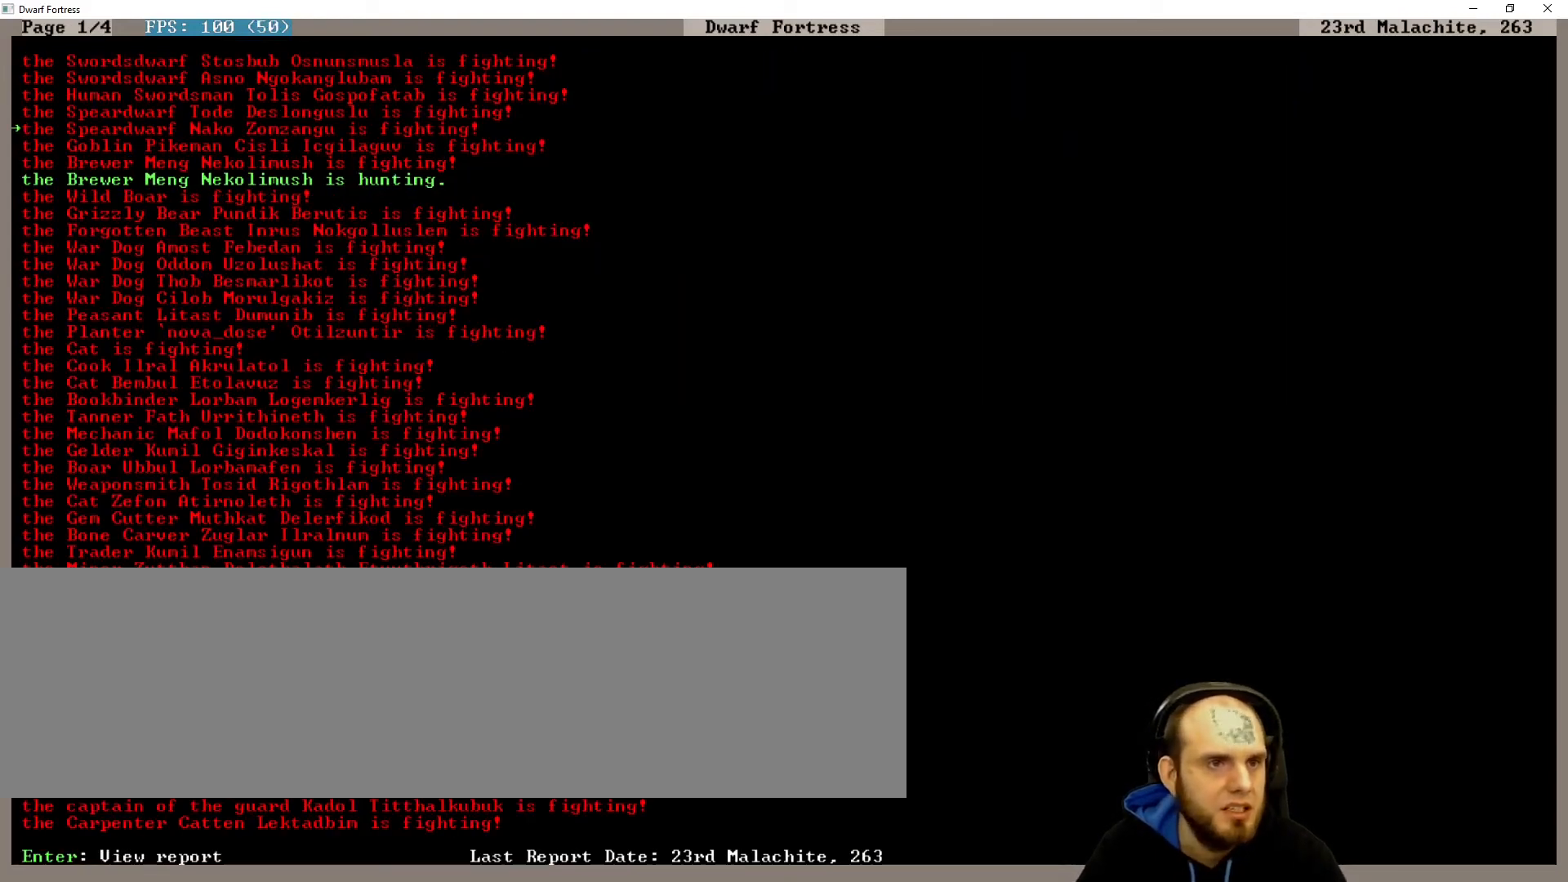
{"keys": [], "events": []}
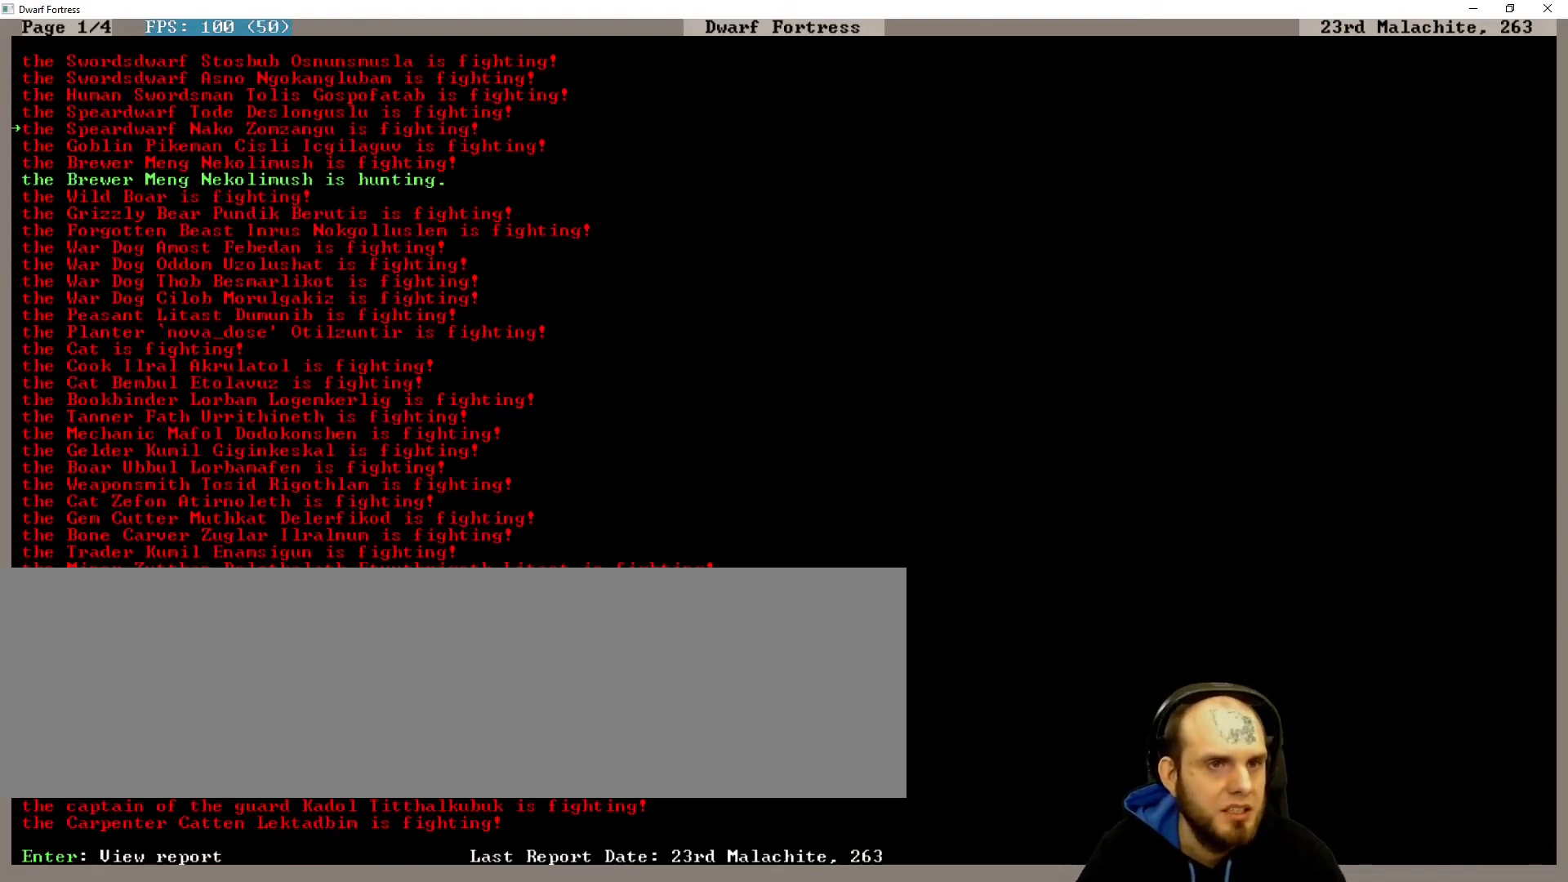
{"keys": [], "events": []}
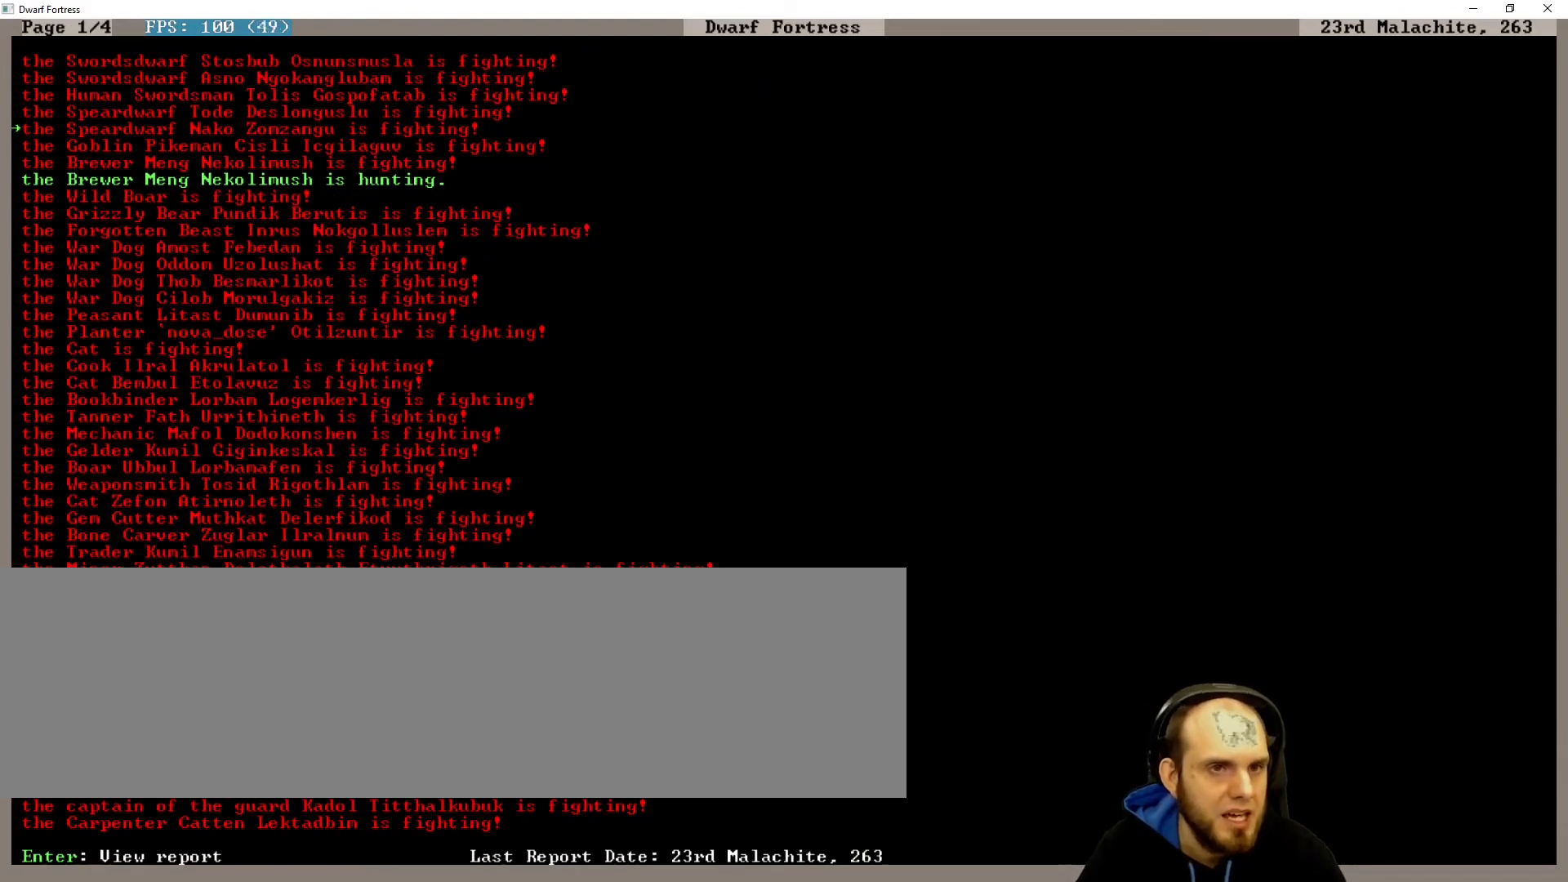
{"keys": ["escape"], "events": [[433, "escape", "down"]]}
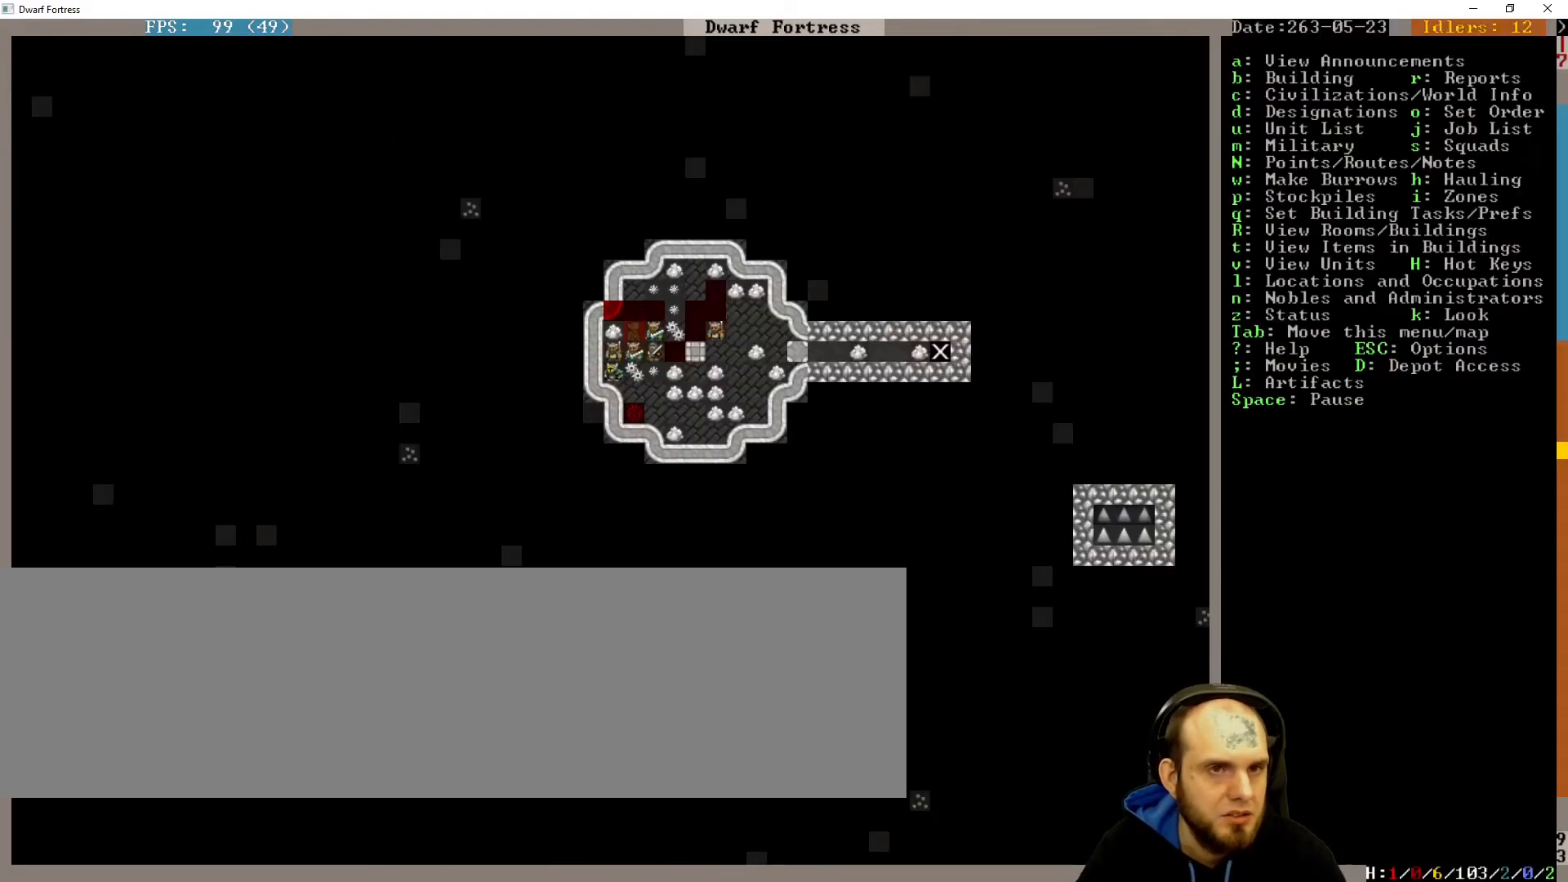
{"keys": [], "events": [[33, "escape", "up"]]}
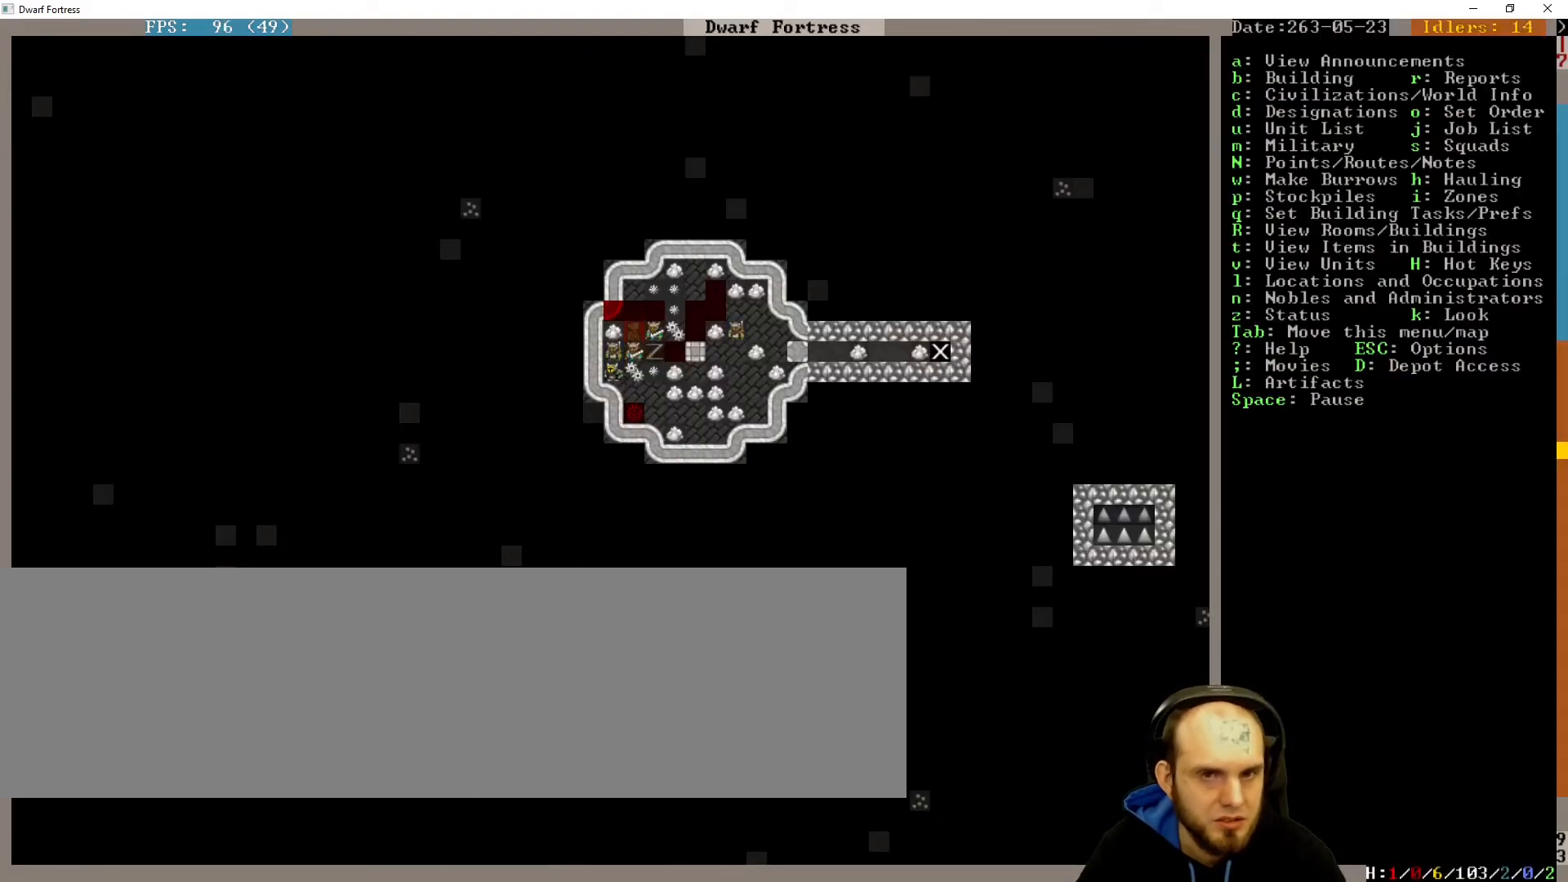
{"keys": [], "events": []}
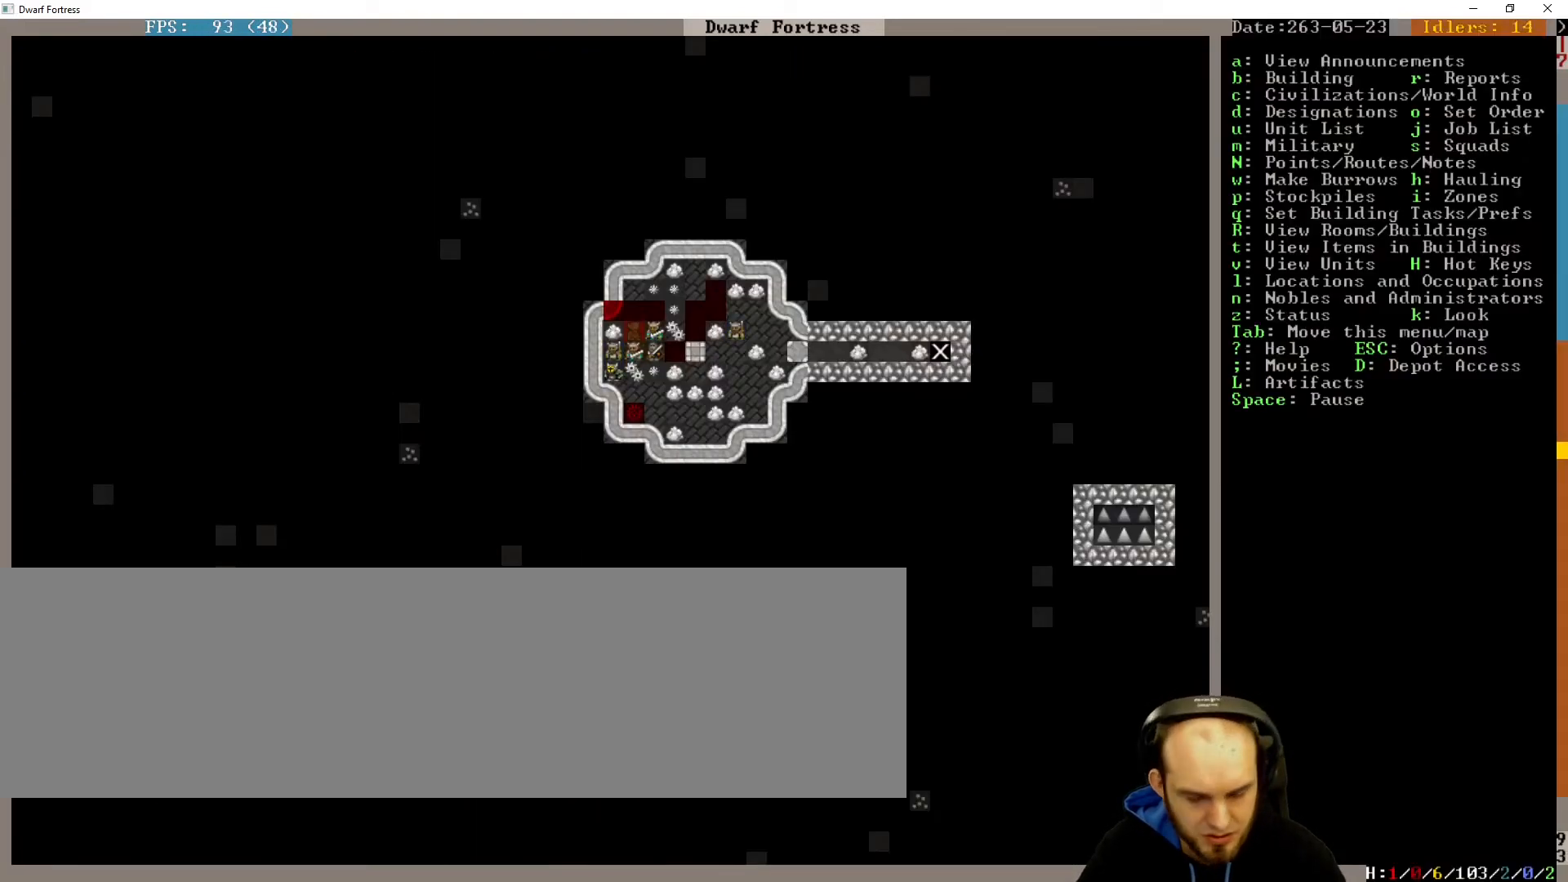
{"keys": [], "events": [[167, "k", "down"], [267, "k", "up"]]}
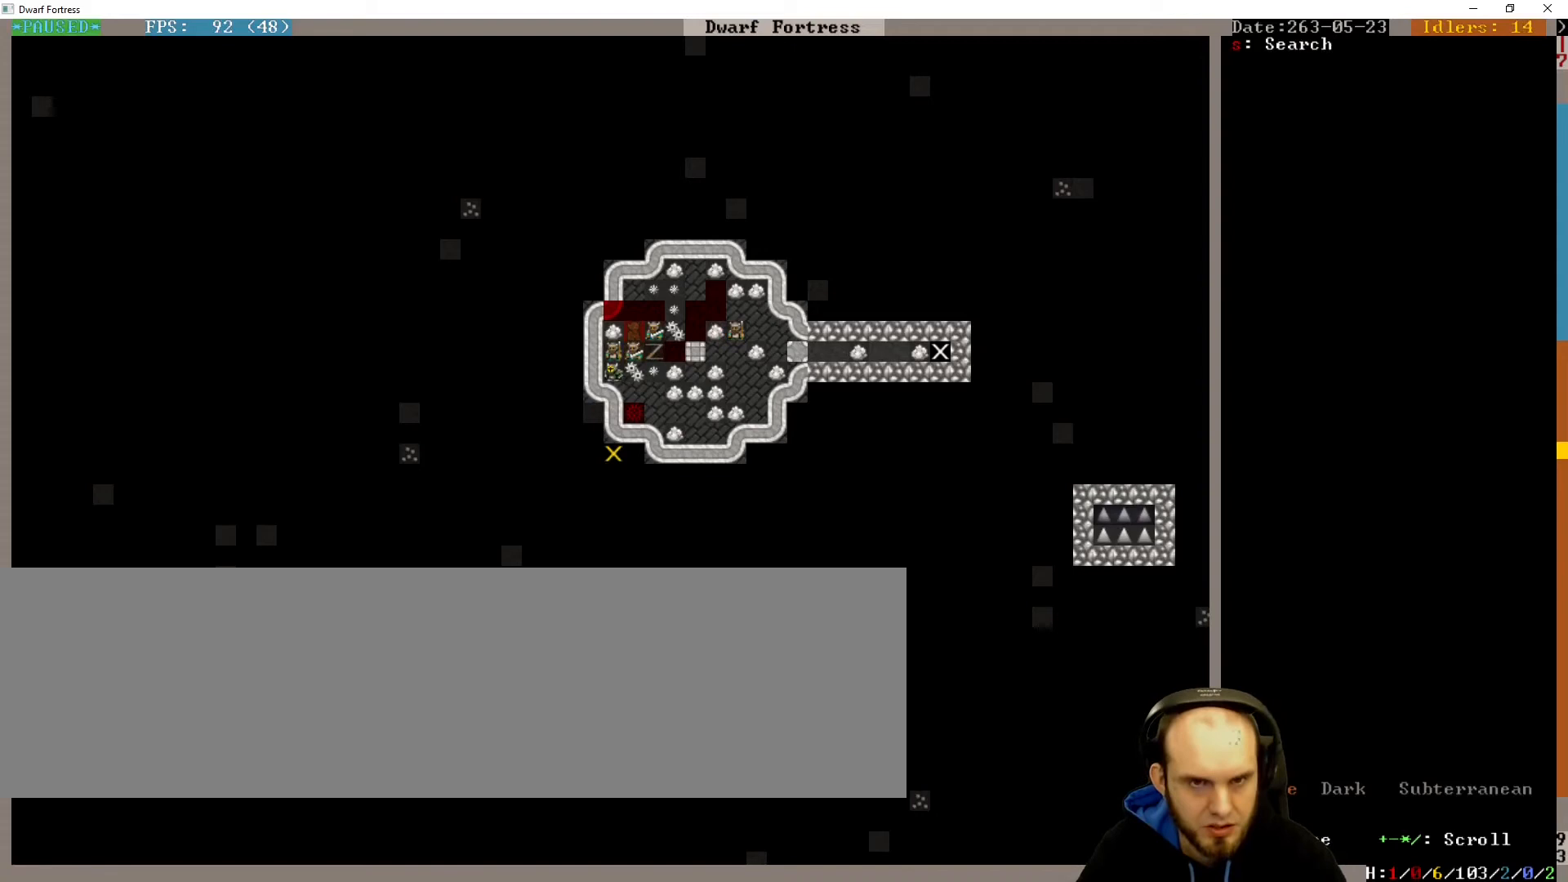
{"keys": [], "events": [[333, "escape", "down"], [367, "escape", "up"]]}
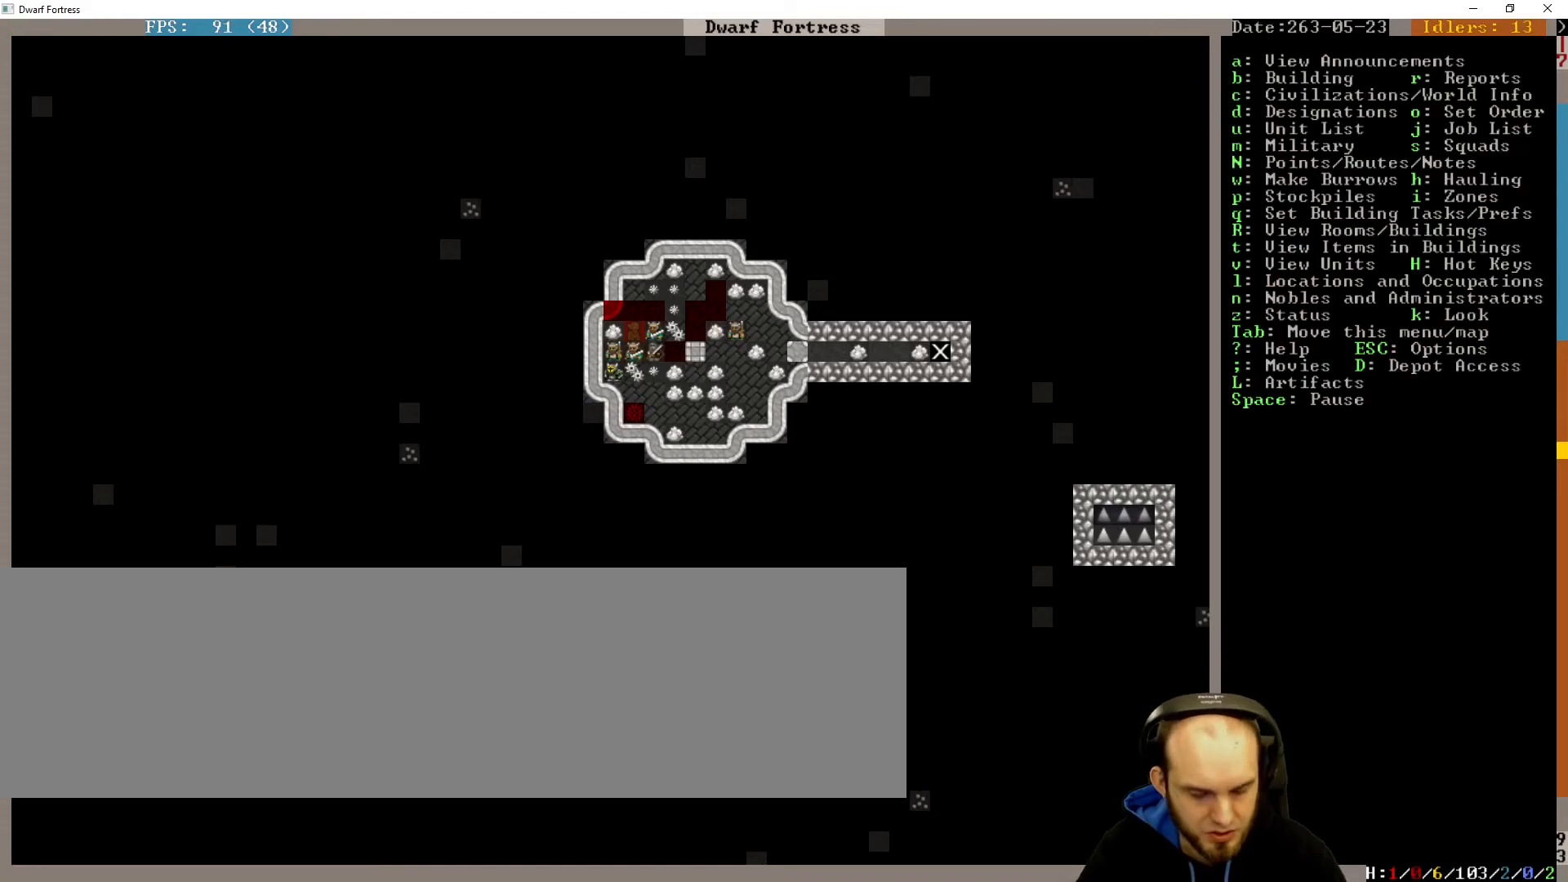
{"keys": [], "events": [[133, "v", "down"], [233, "v", "up"]]}
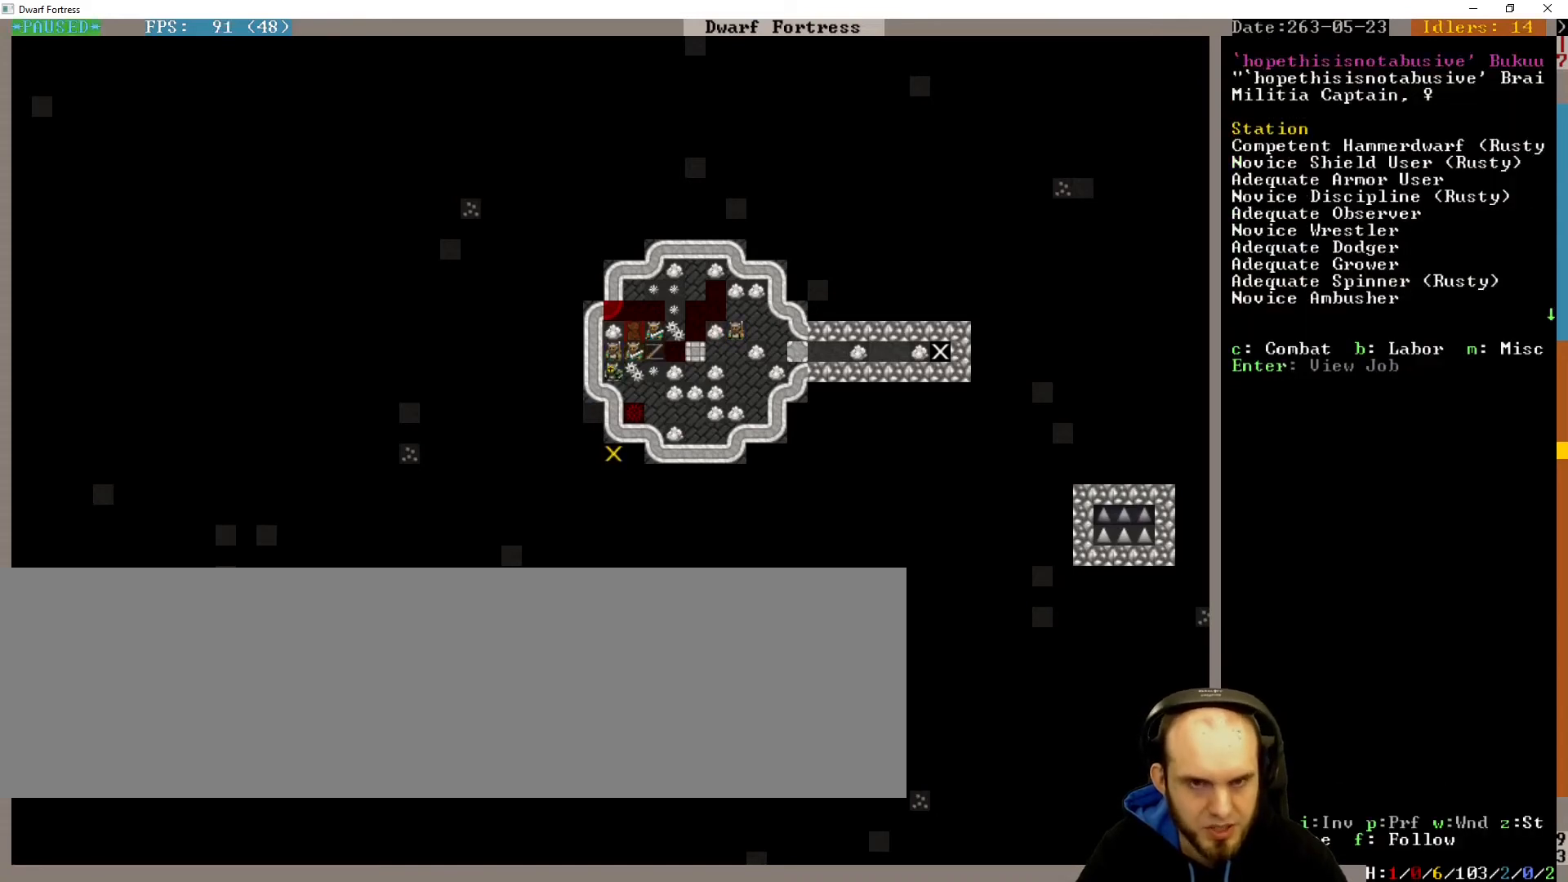
{"keys": ["up"], "events": [[267, "up", "down"]]}
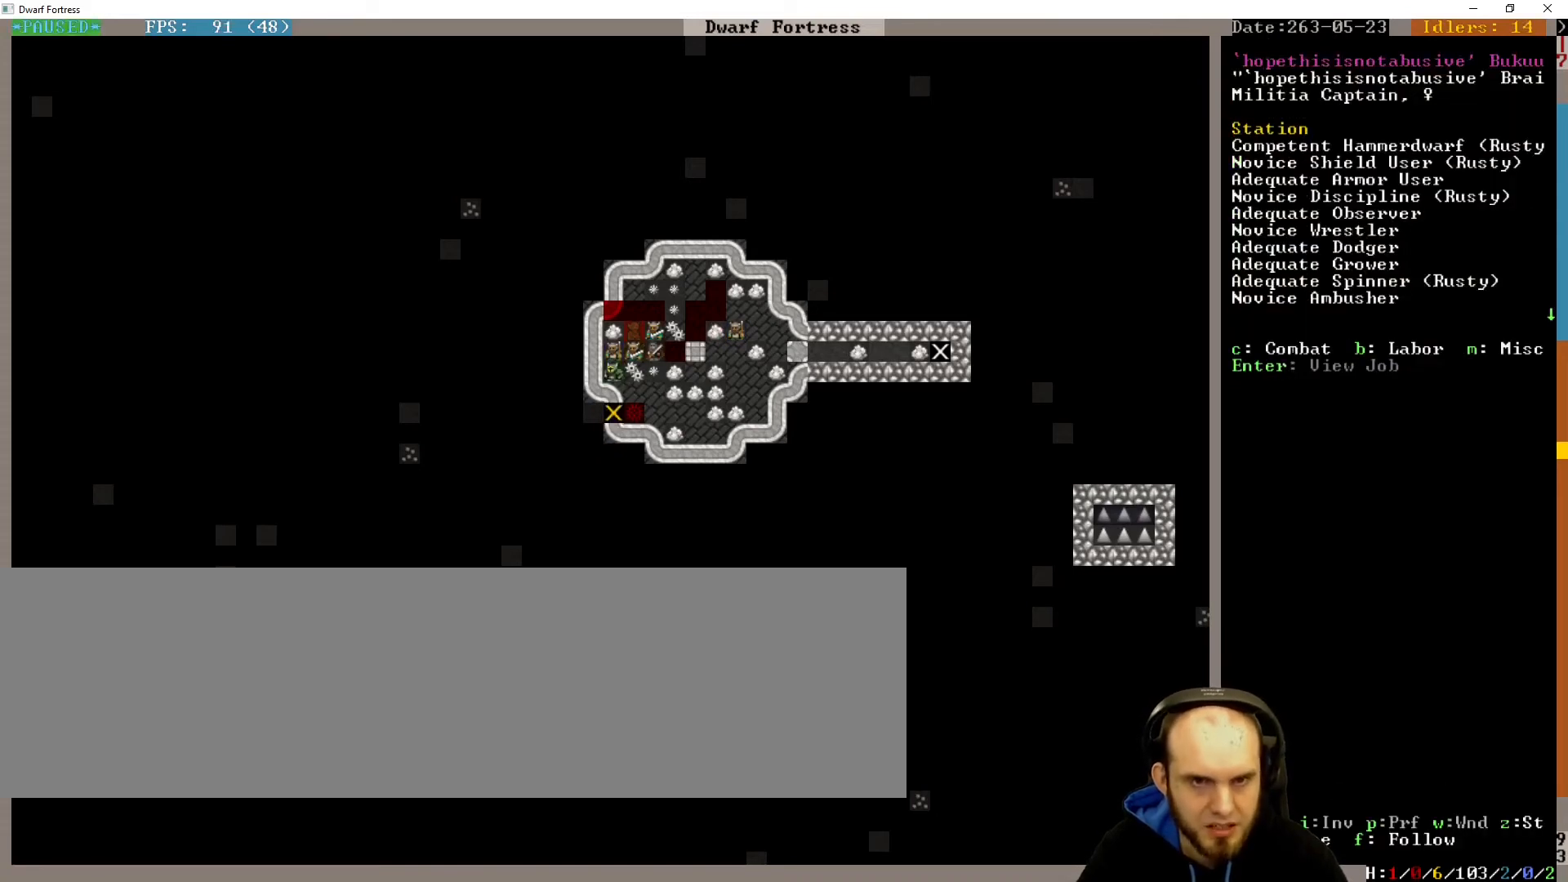
{"keys": [], "events": [[367, "up", "up"]]}
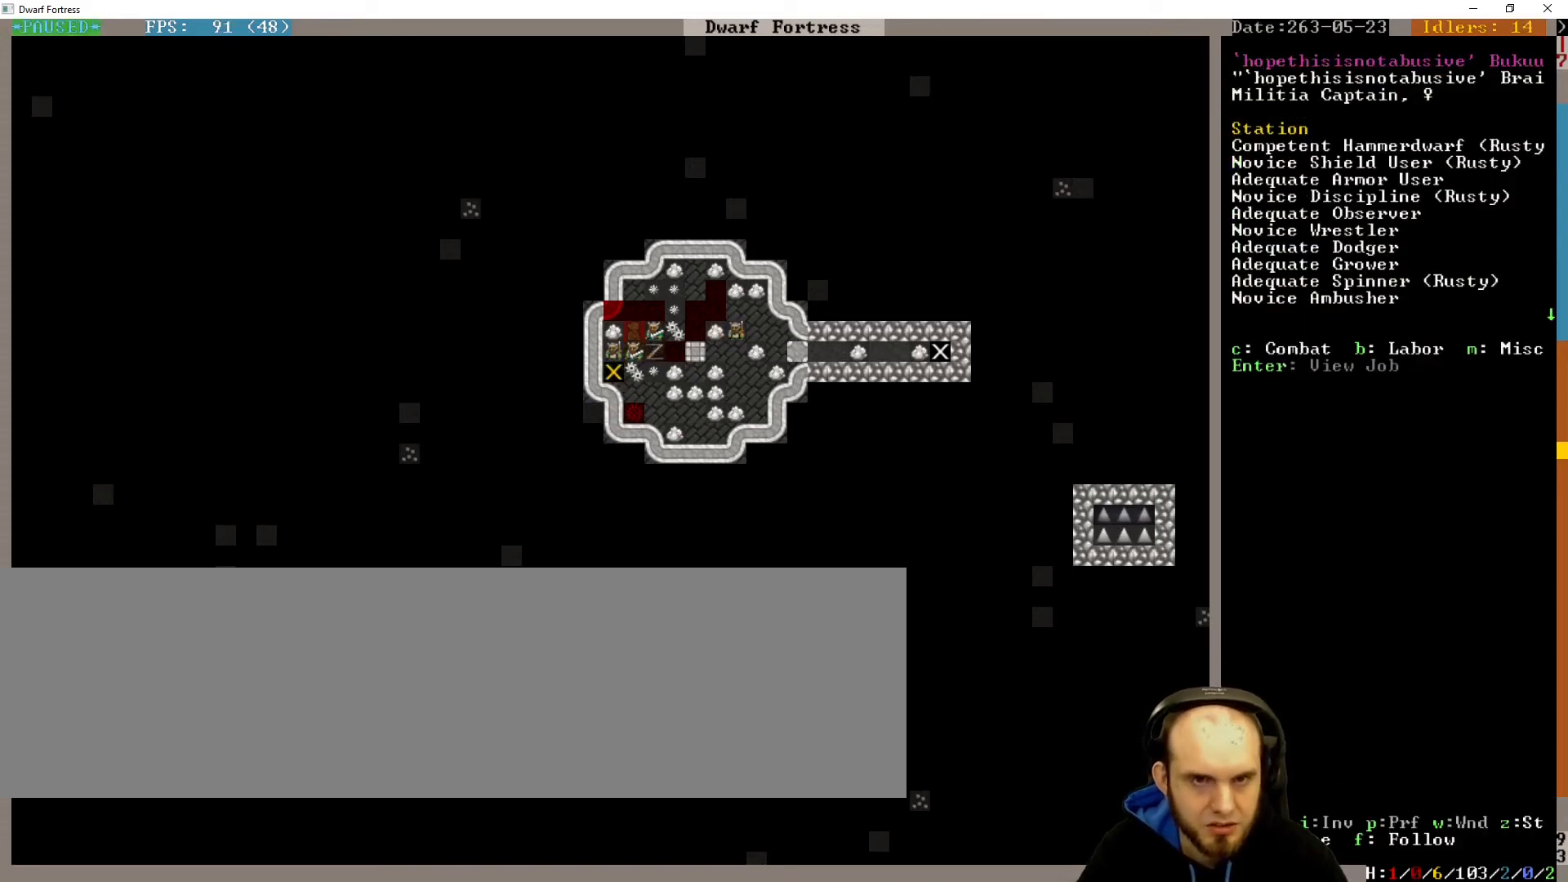
{"keys": [], "events": []}
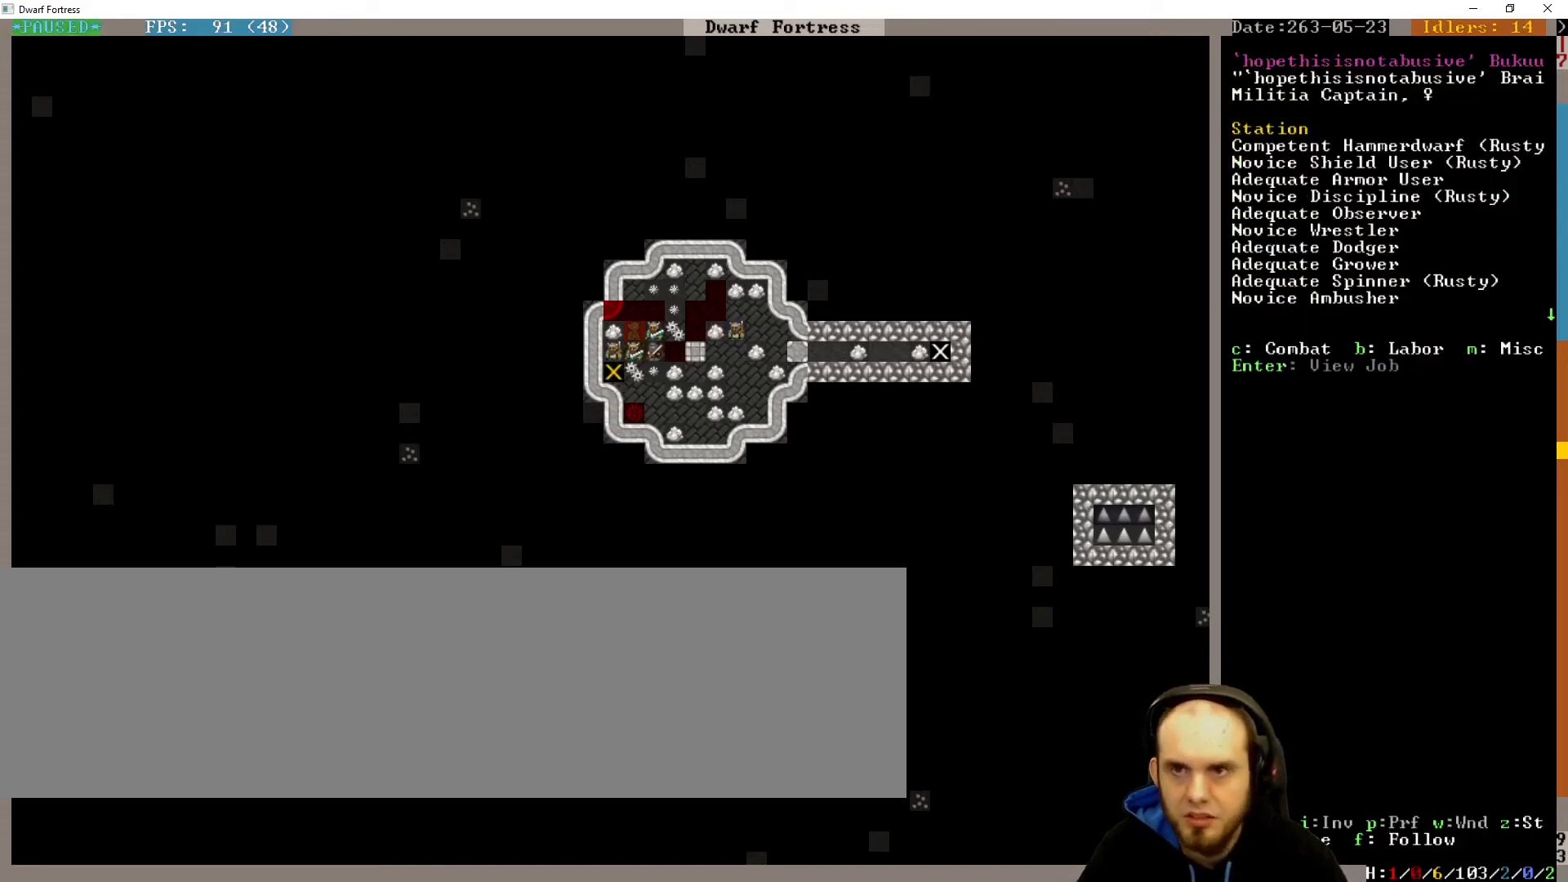
{"keys": [], "events": []}
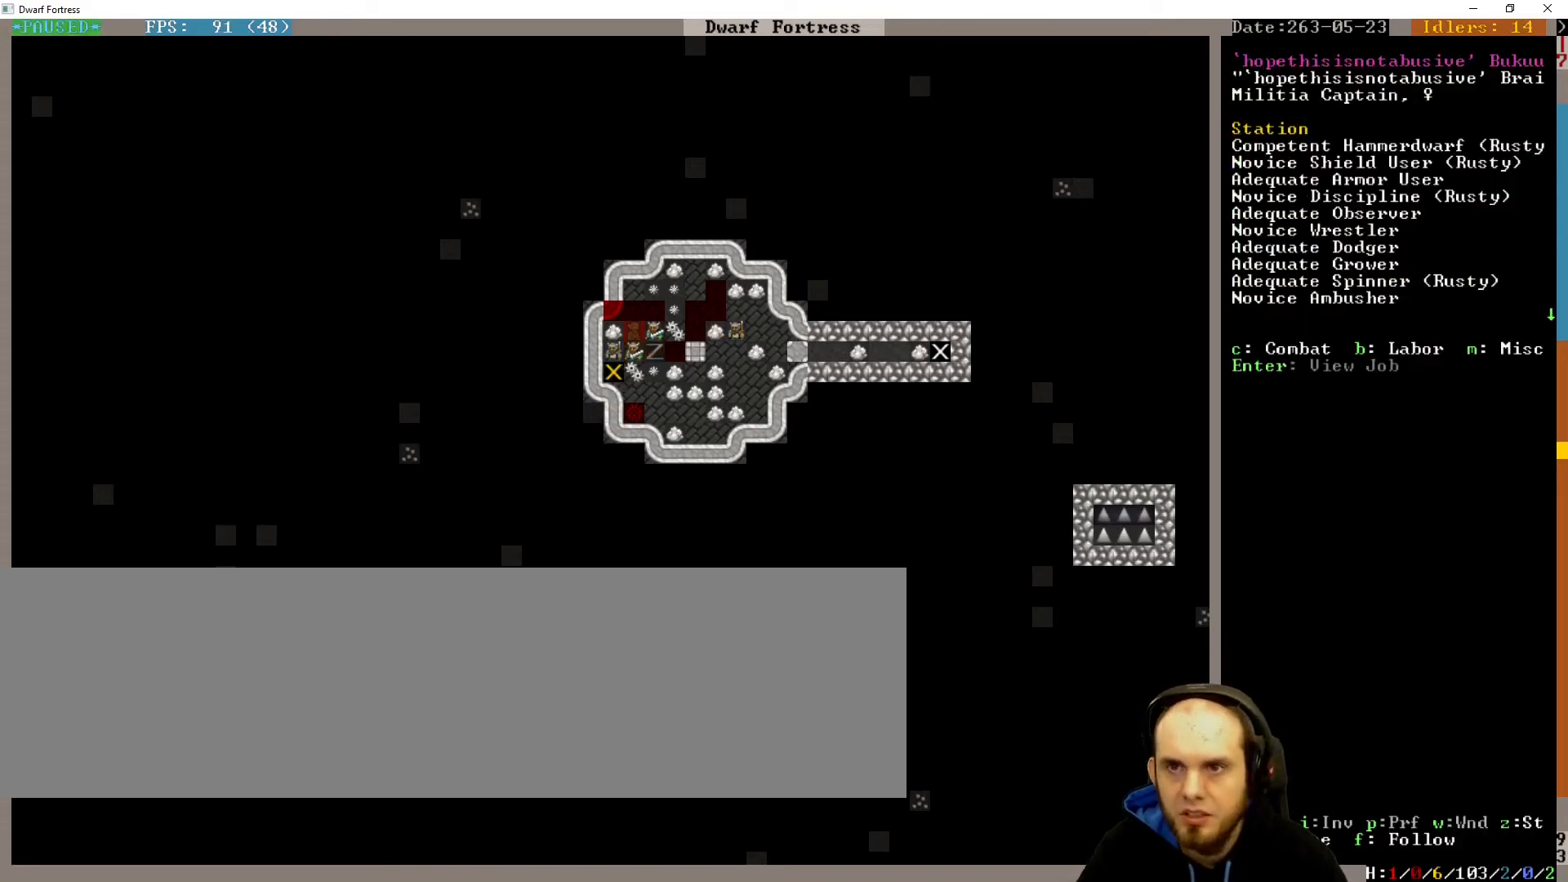
{"keys": [], "events": [[167, "up", "down"], [267, "up", "up"]]}
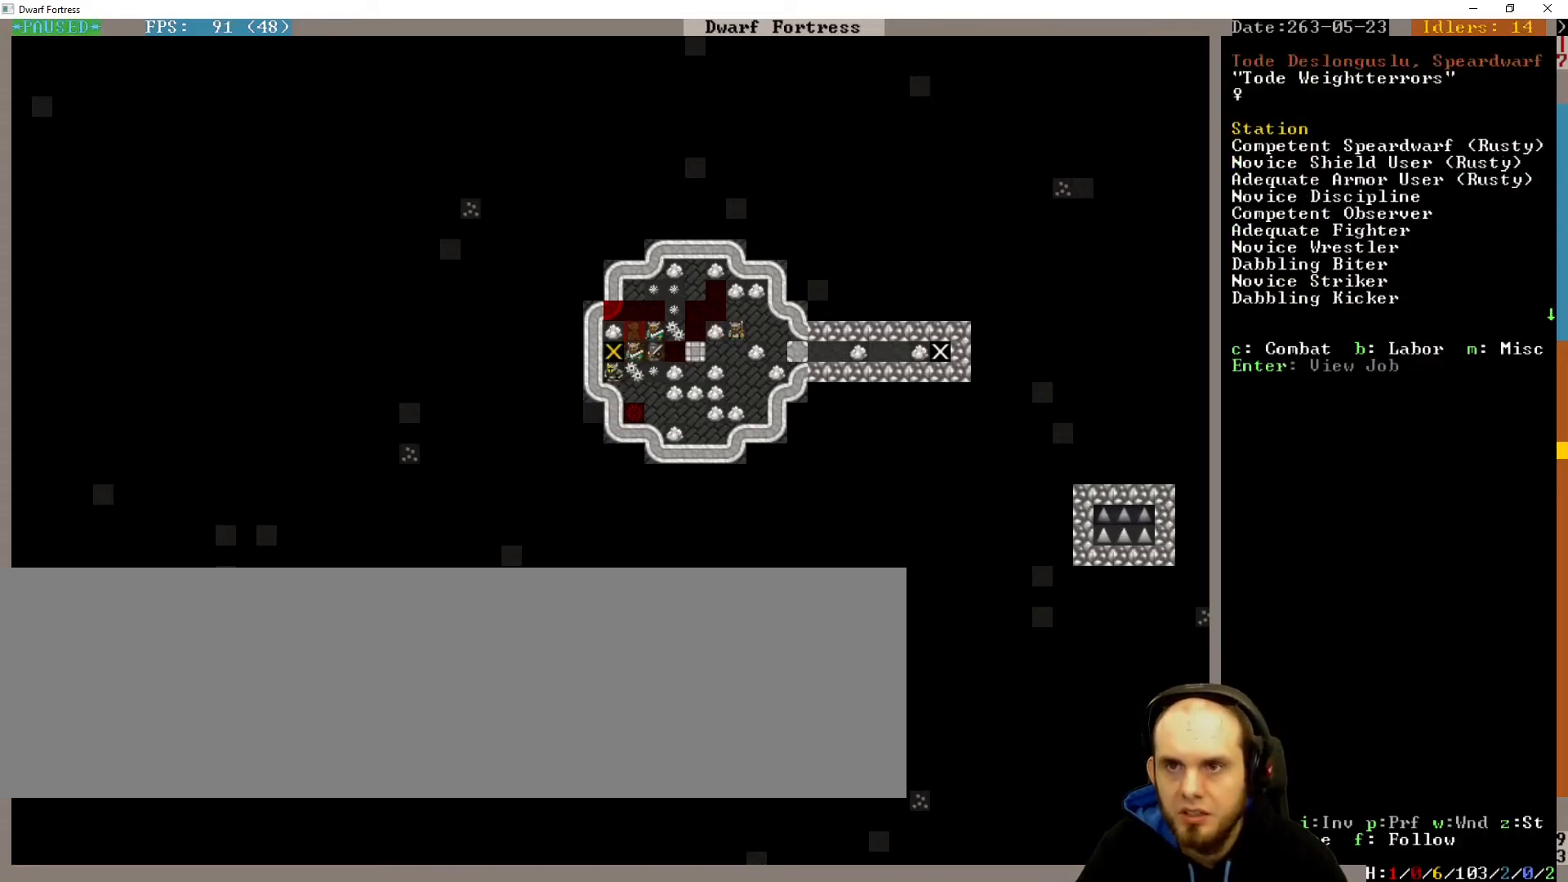
{"keys": [], "events": [[133, "up", "down"], [233, "up", "up"]]}
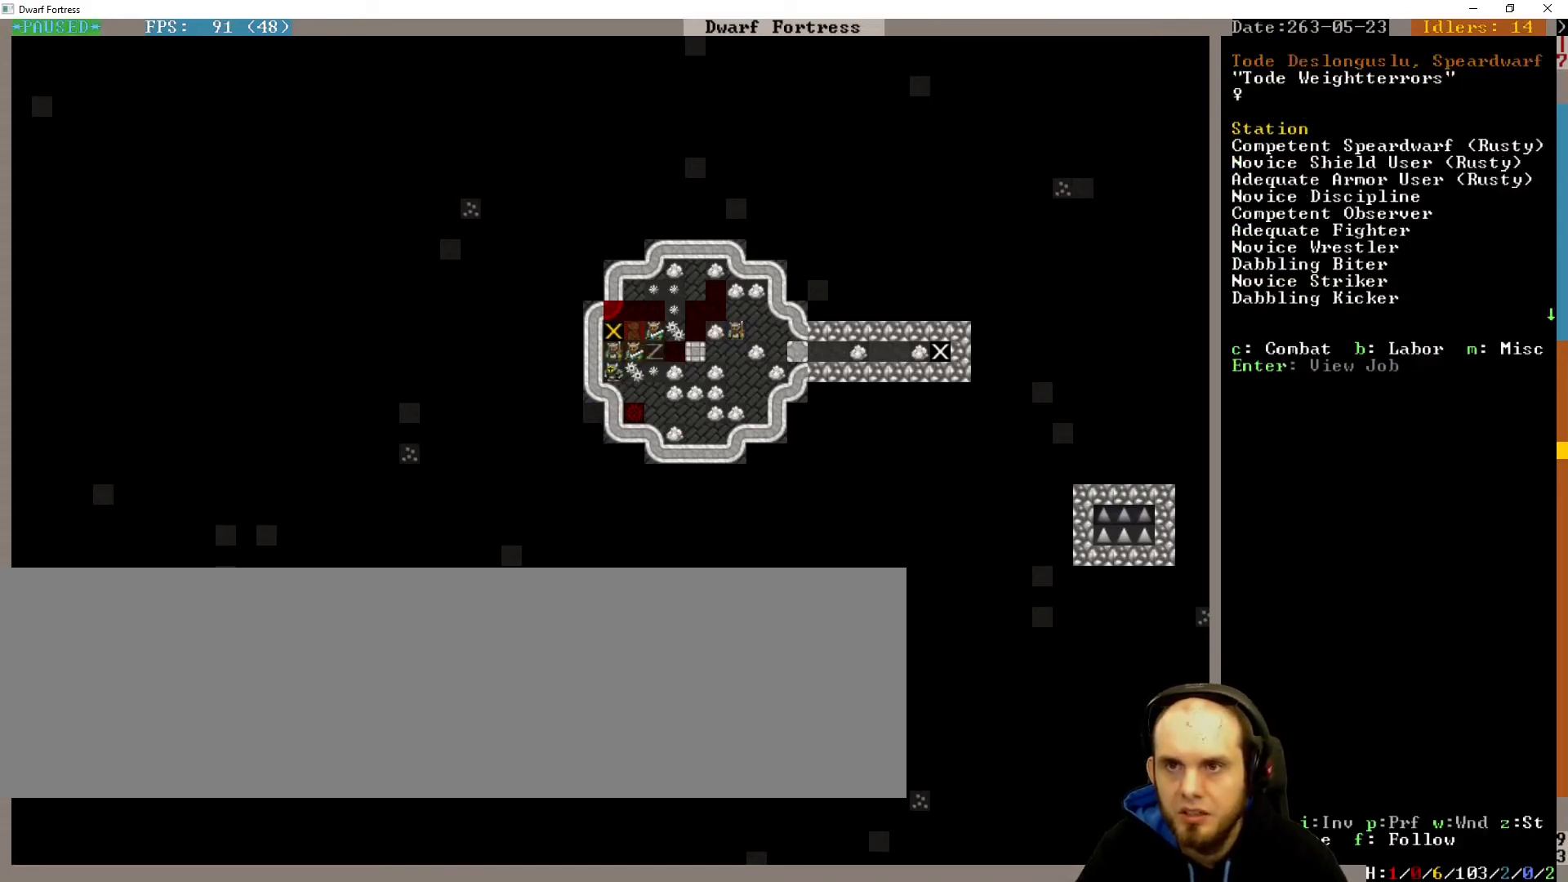
{"keys": [], "events": [[67, "right", "down"], [200, "right", "up"]]}
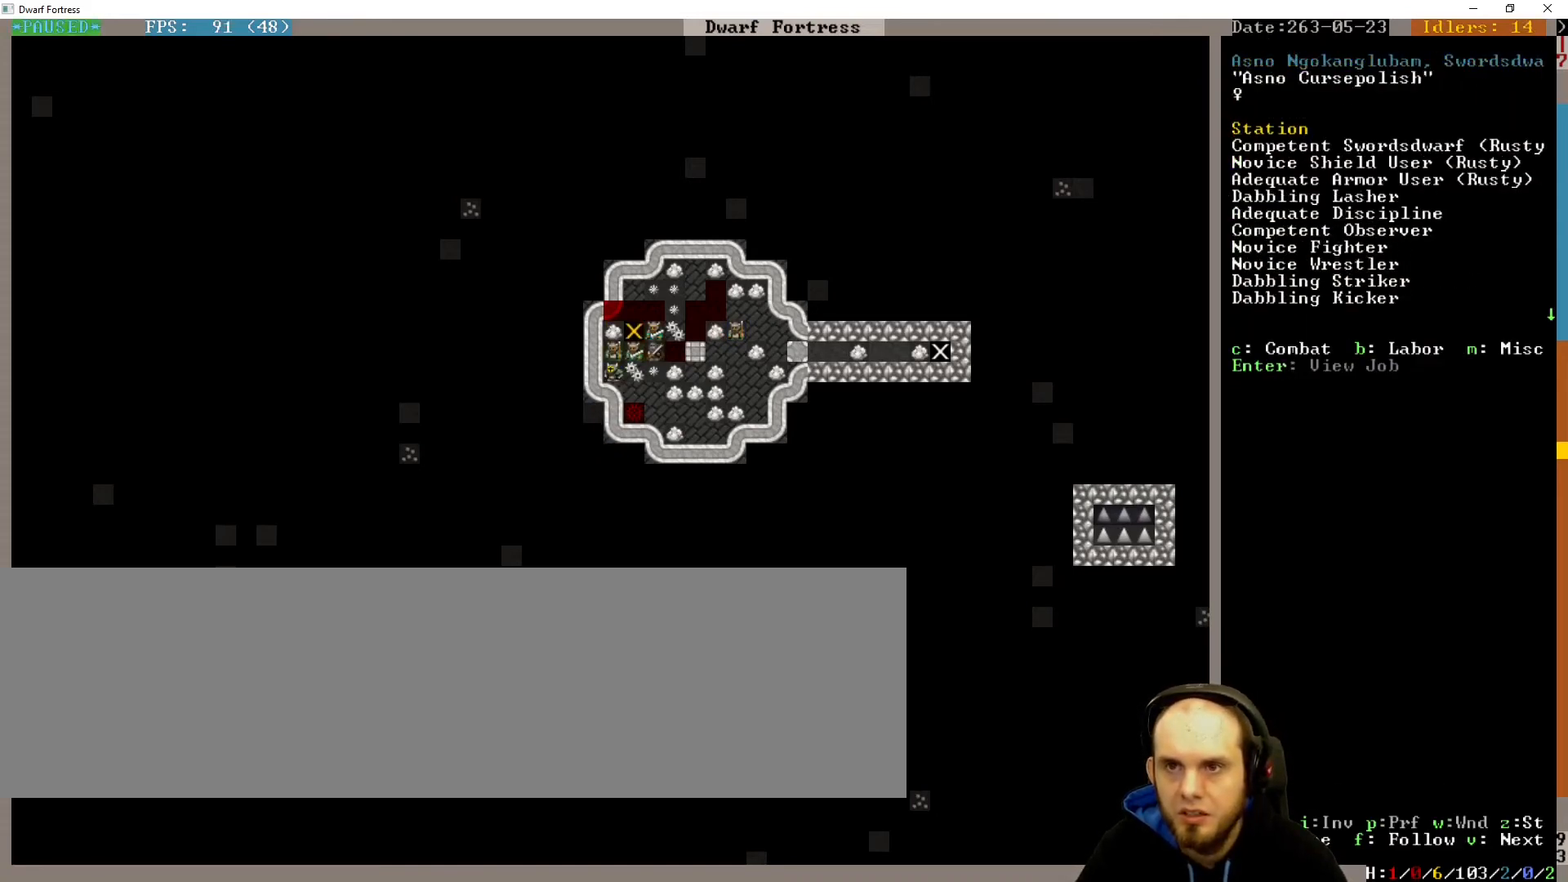
{"keys": ["right"], "events": [[400, "right", "down"]]}
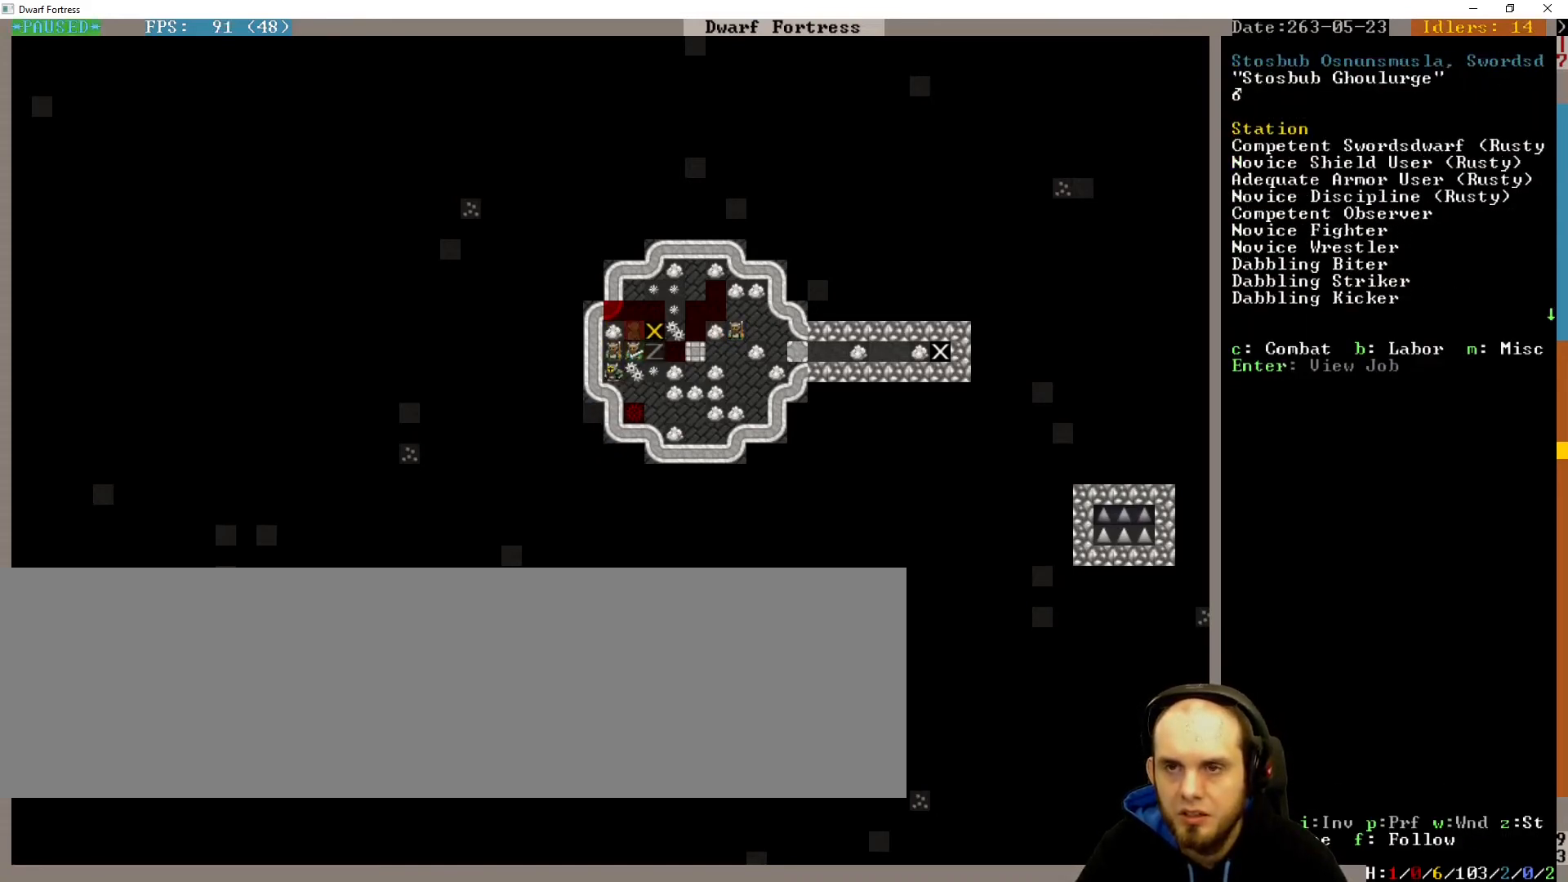
{"keys": [], "events": [[67, "right", "up"]]}
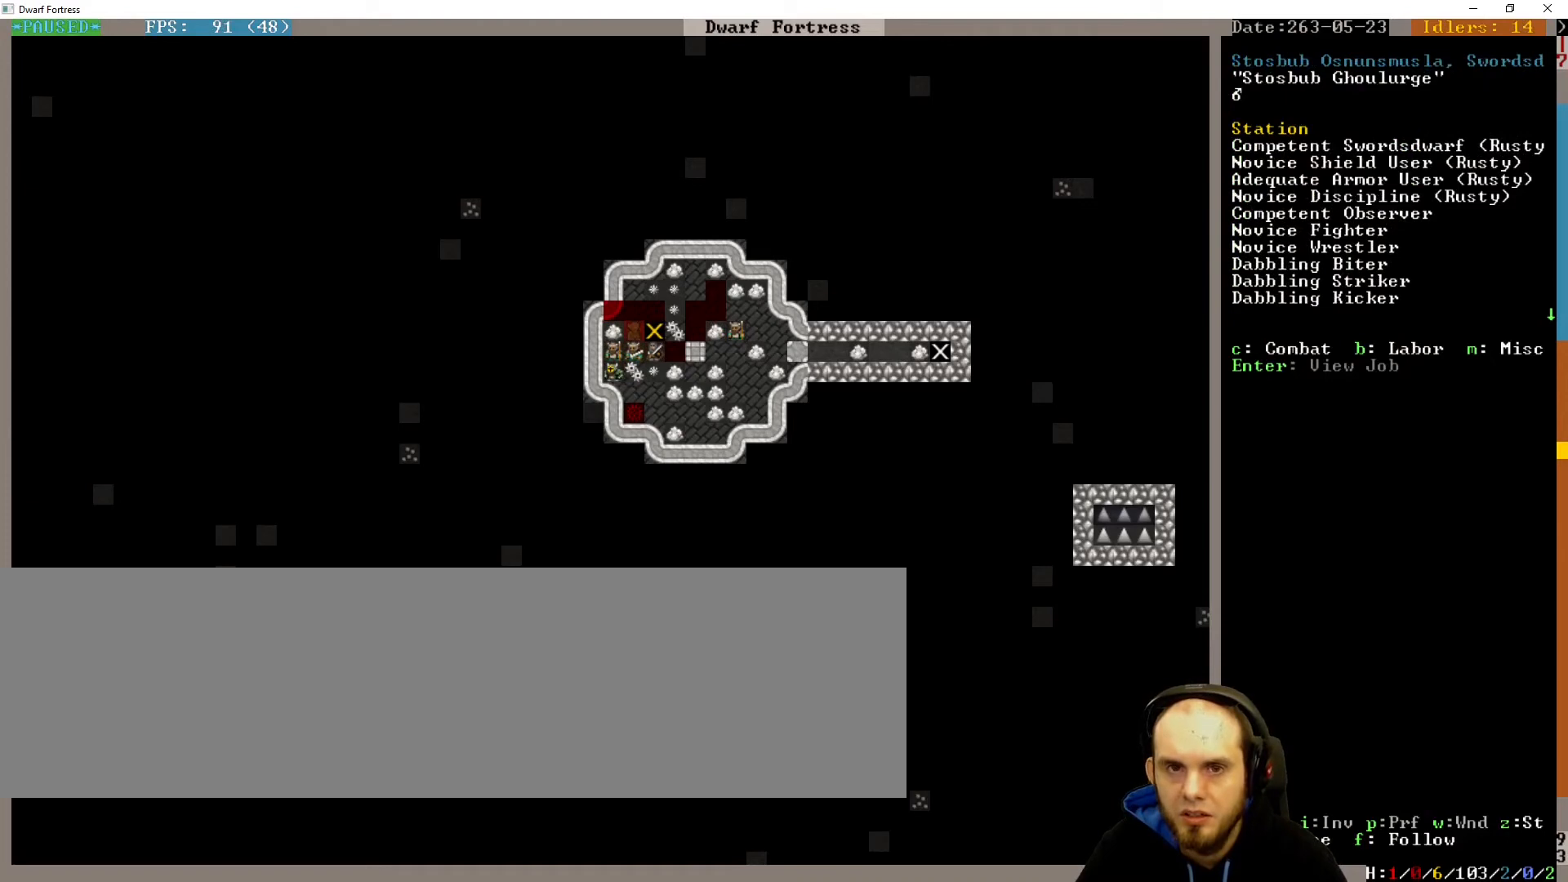
{"keys": [], "events": []}
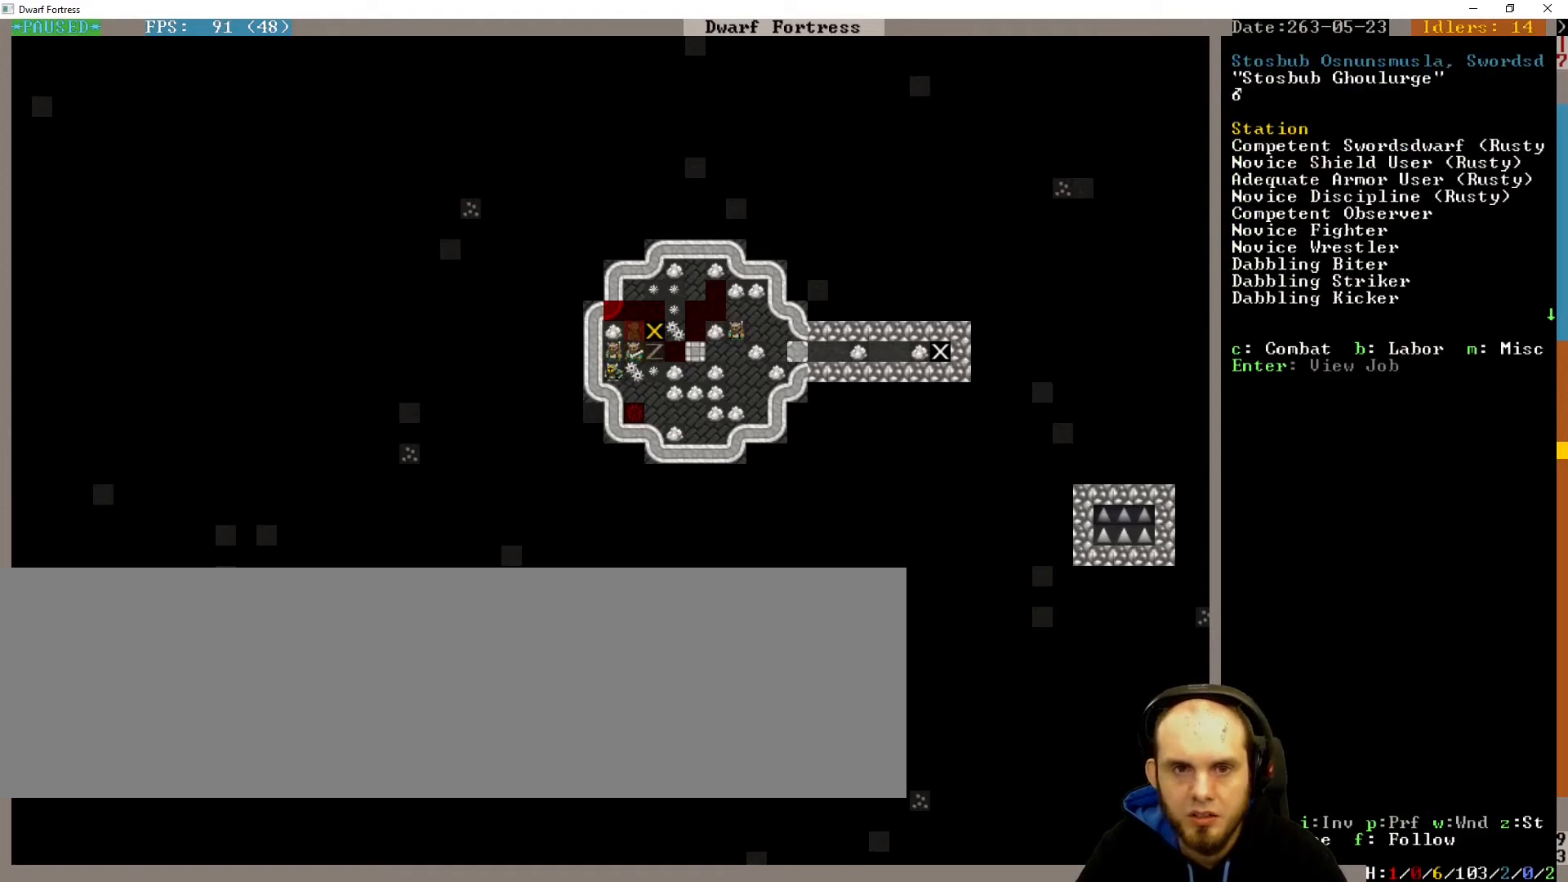
{"keys": [], "events": [[367, "down", "down"], [500, "down", "up"]]}
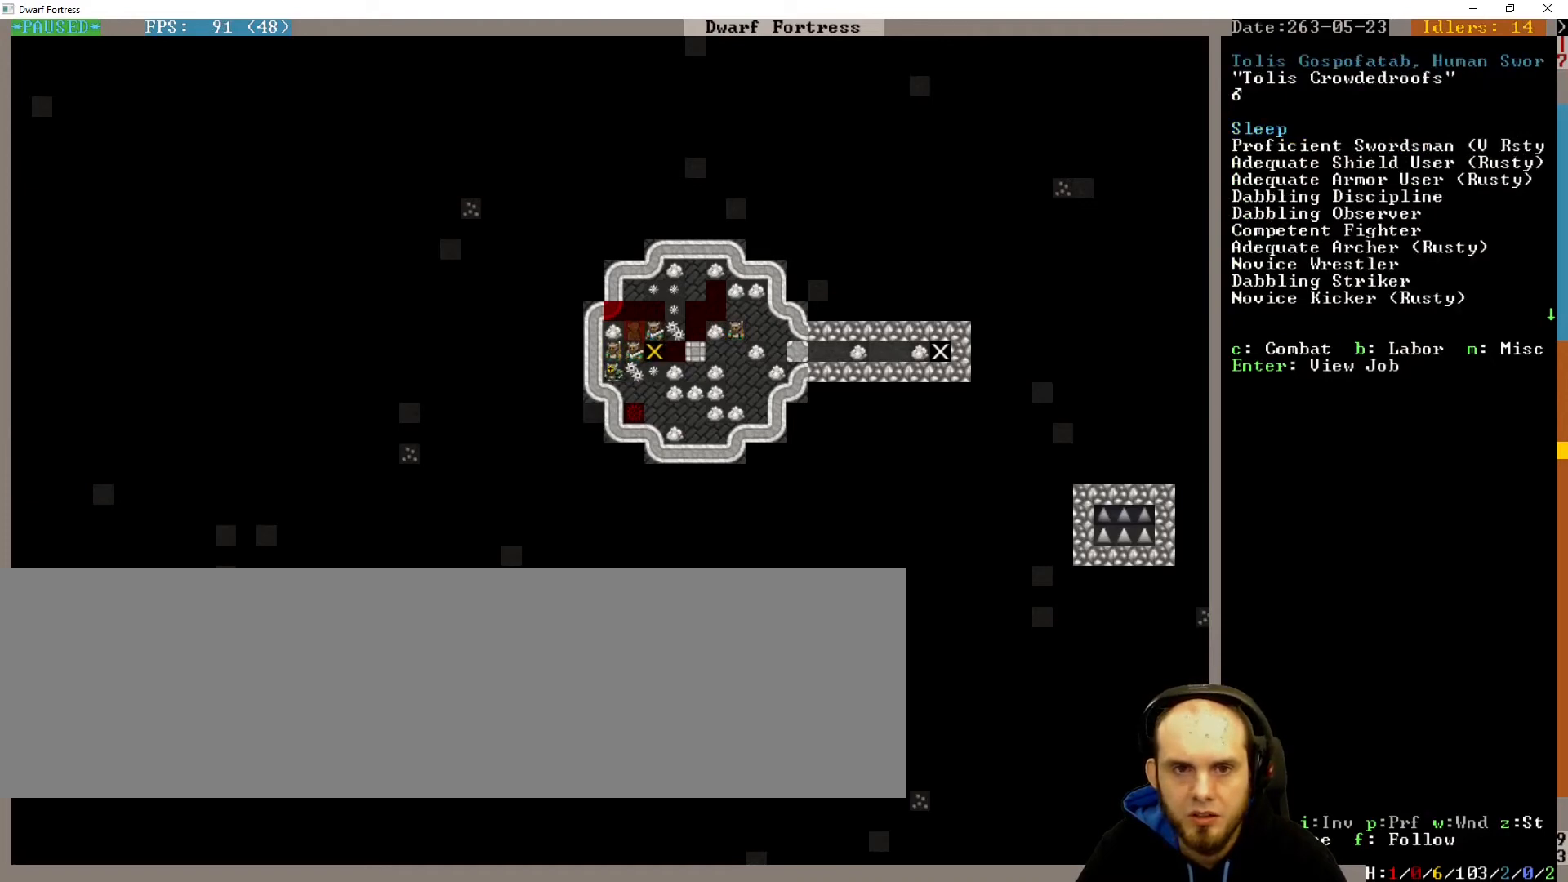
{"keys": [], "events": []}
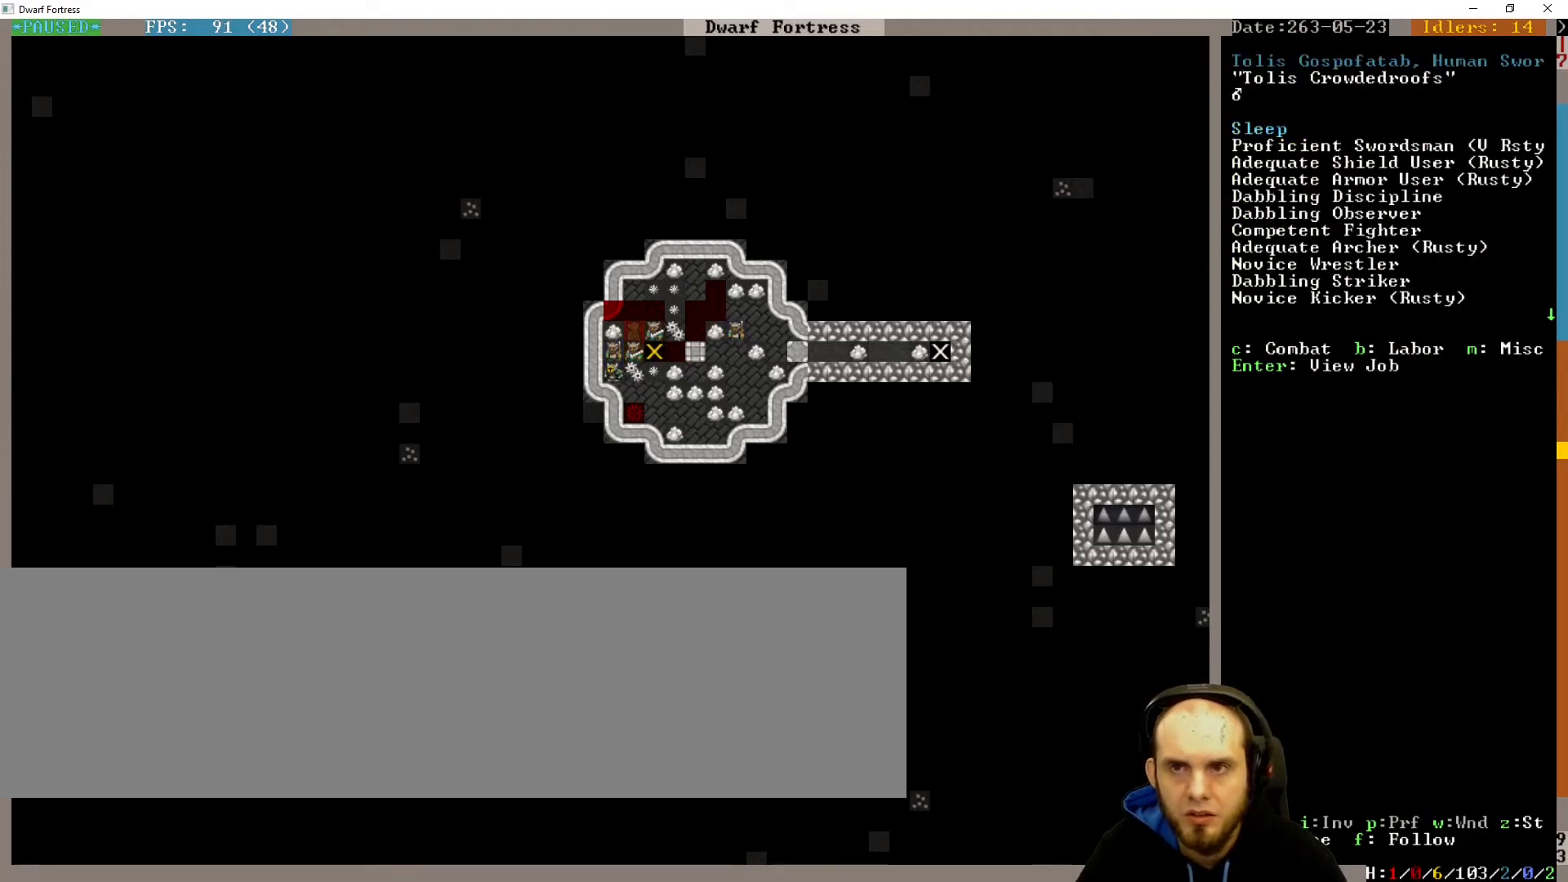
{"keys": [], "events": [[67, "up", "down"], [167, "up", "up"], [200, "left", "down"], [367, "left", "up"]]}
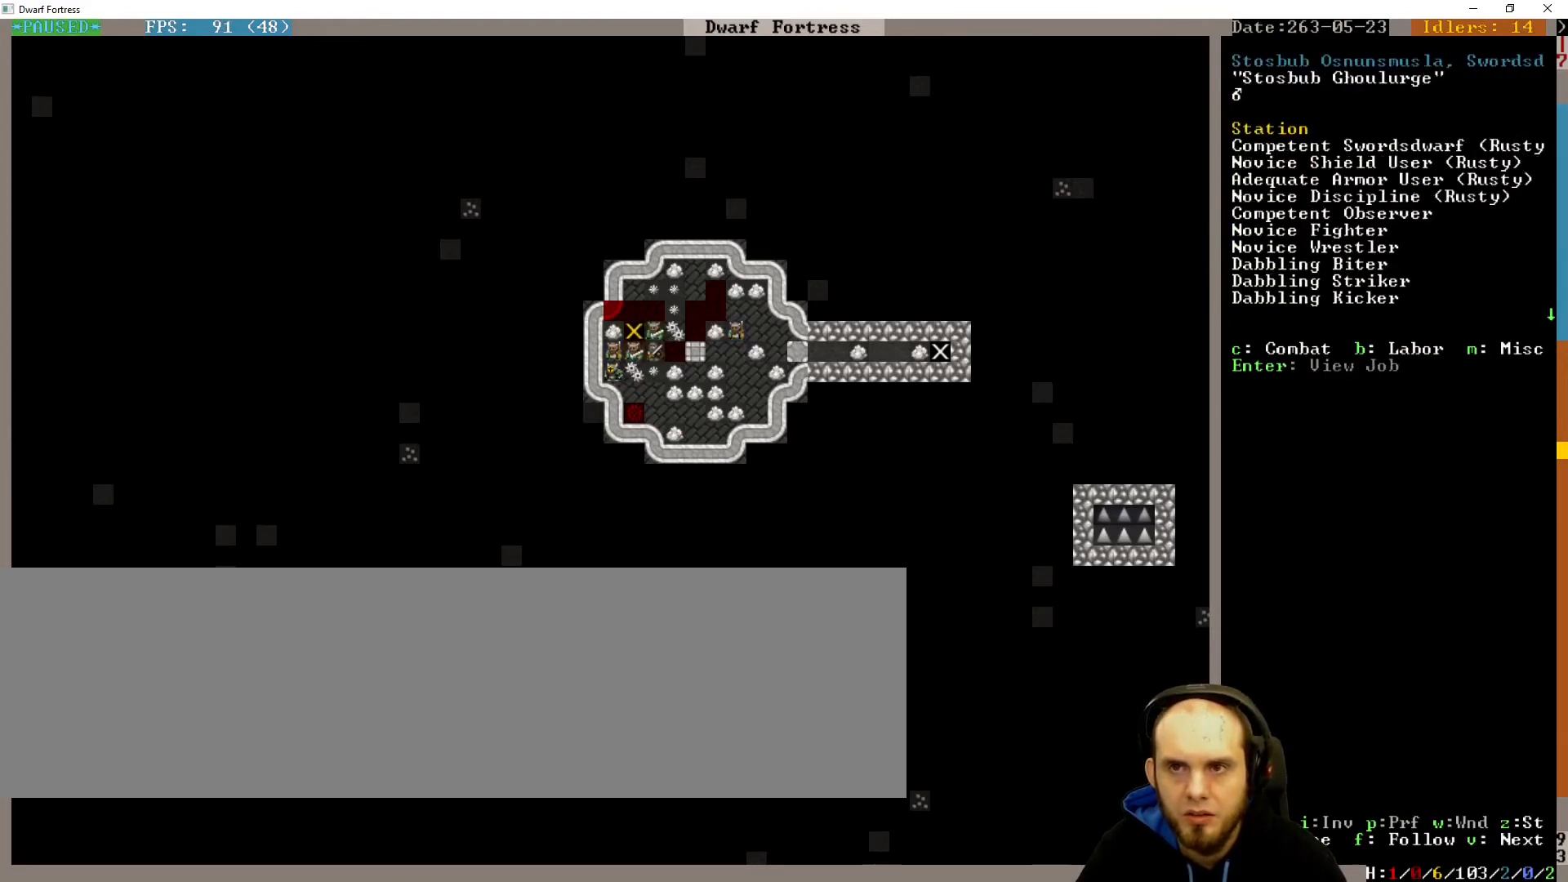
{"keys": [], "events": [[233, "right", "down"], [333, "right", "up"], [367, "right", "down"], [467, "right", "up"]]}
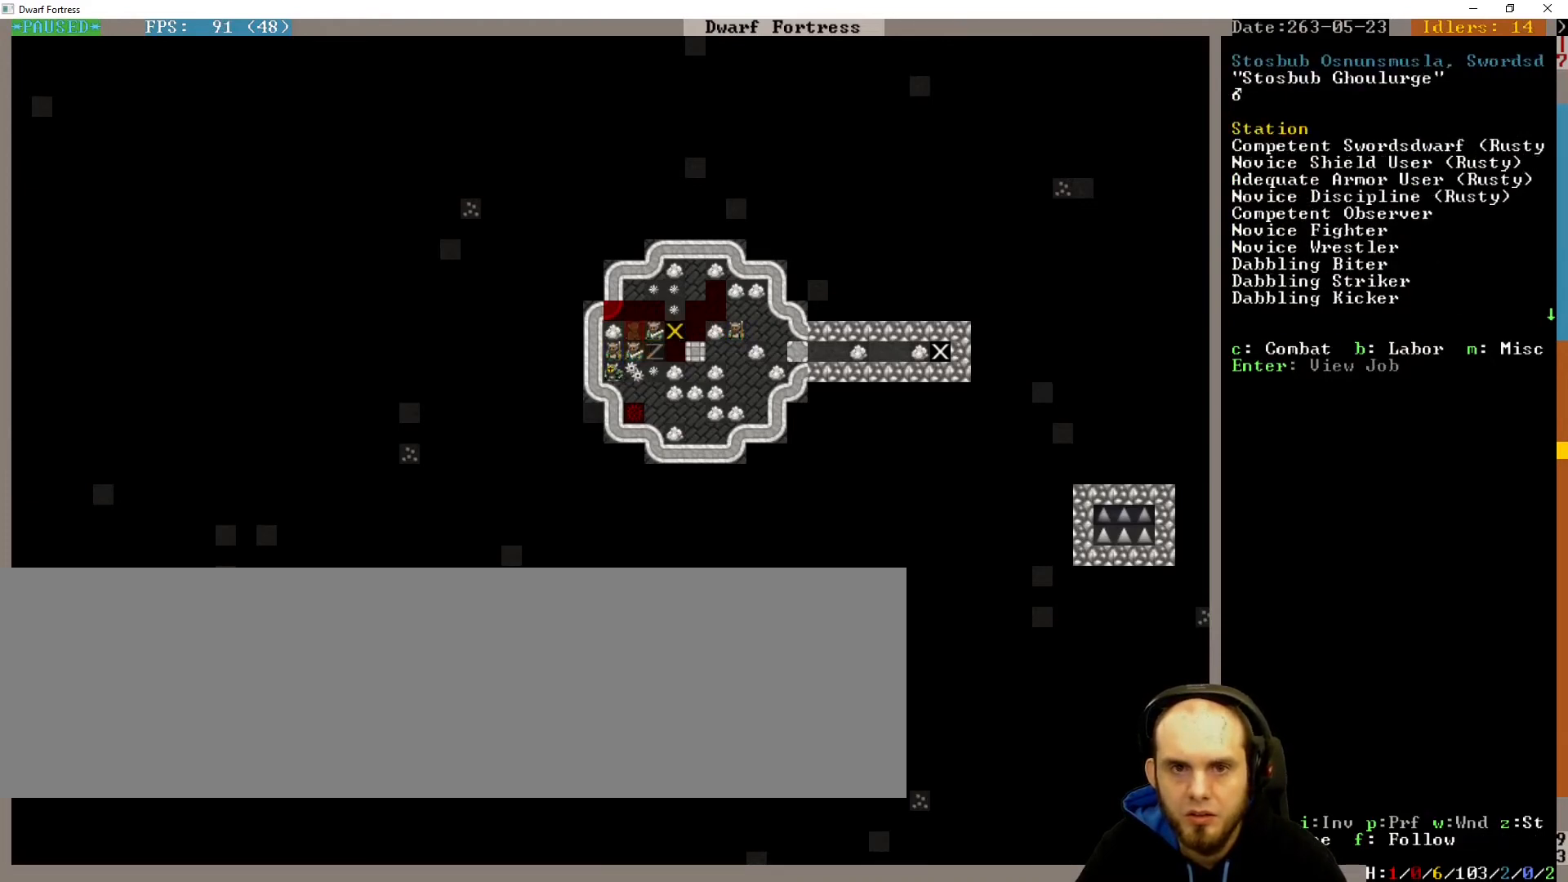
{"keys": ["right"], "events": [[67, "right", "down"], [133, "right", "up"], [233, "right", "down"], [333, "right", "up"], [433, "right", "down"]]}
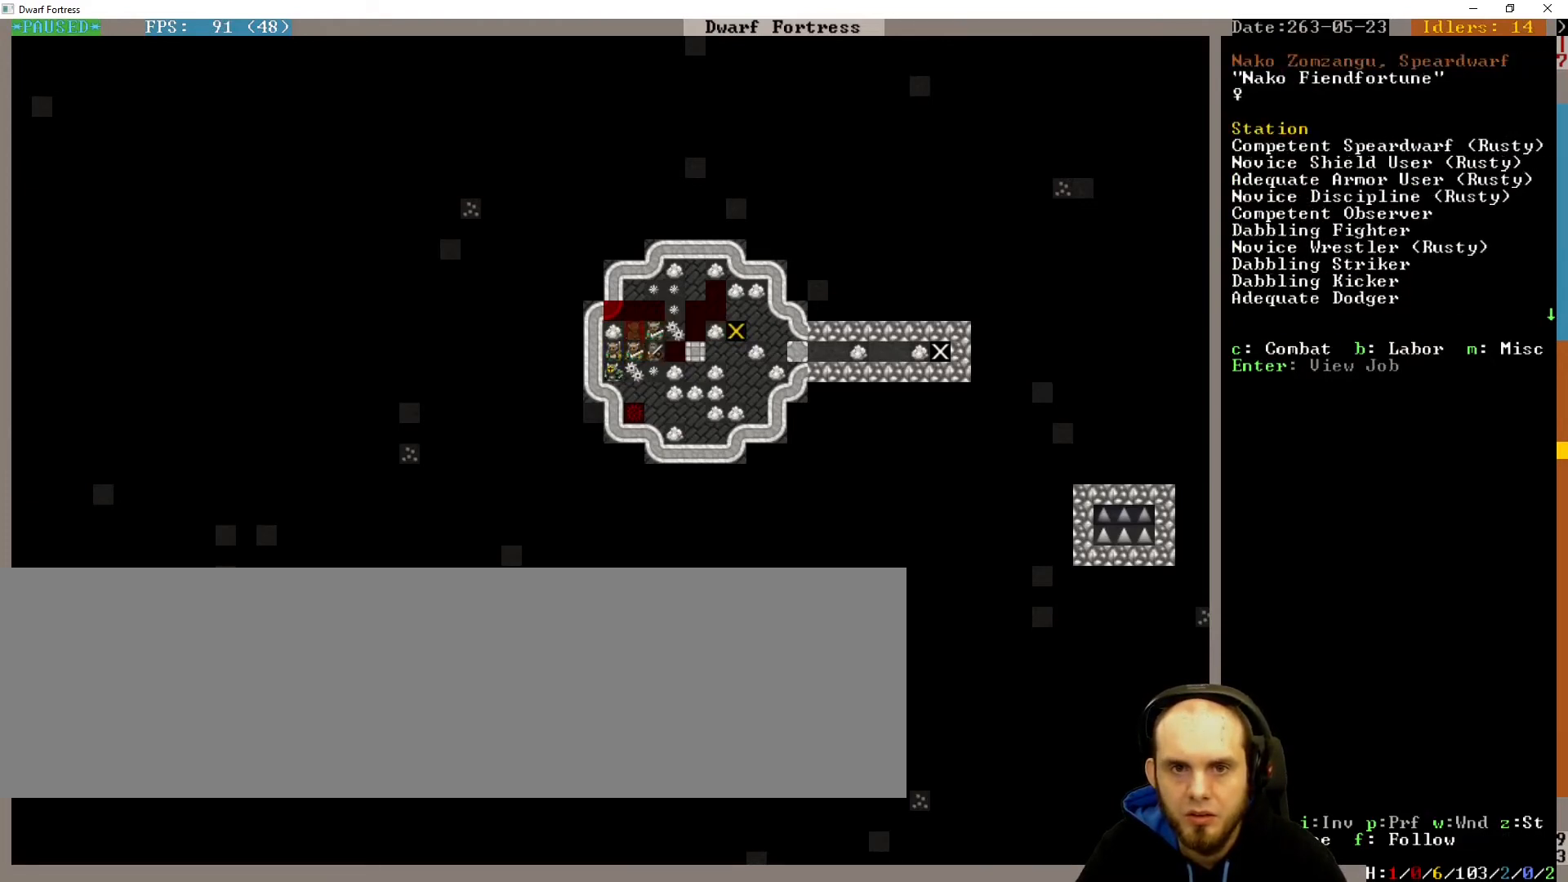
{"keys": [], "events": [[33, "right", "up"]]}